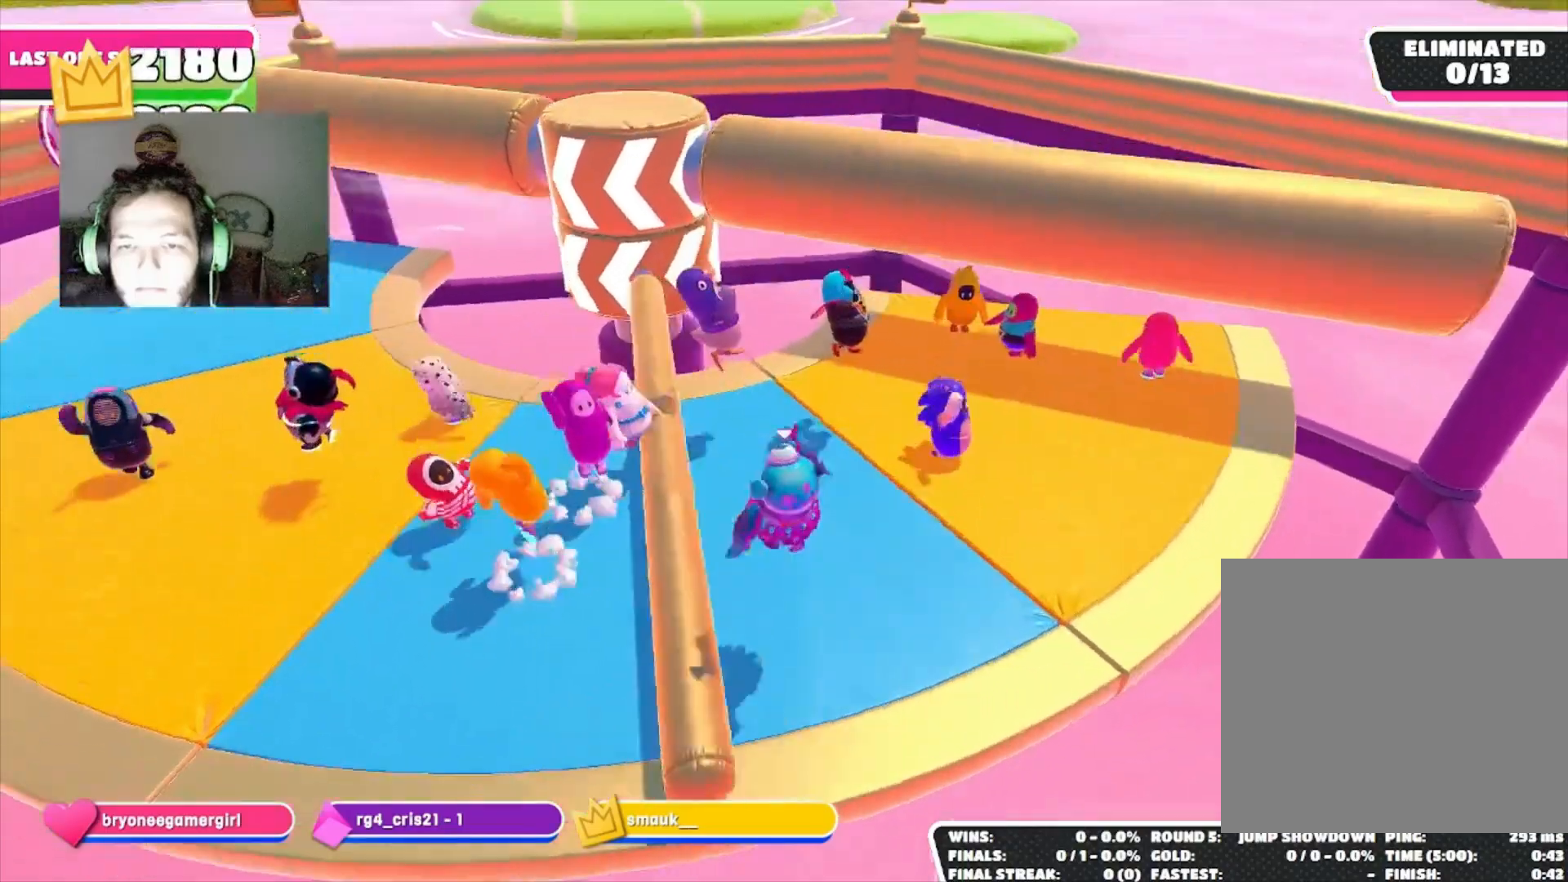
Gameplay with a controller (PlayStation layout); each line is a JSON object with the inputs held at the frame after it. "events" lists button and stick changes between this image and that frame as [ms after this image, input, new state], when the widget could be followed in between.
{"buttons": [], "left_stick": "center", "right_stick": "center", "events": [[333, "CROSS", "down"], [400, "CROSS", "up"], [433, "left_stick", "center"]]}
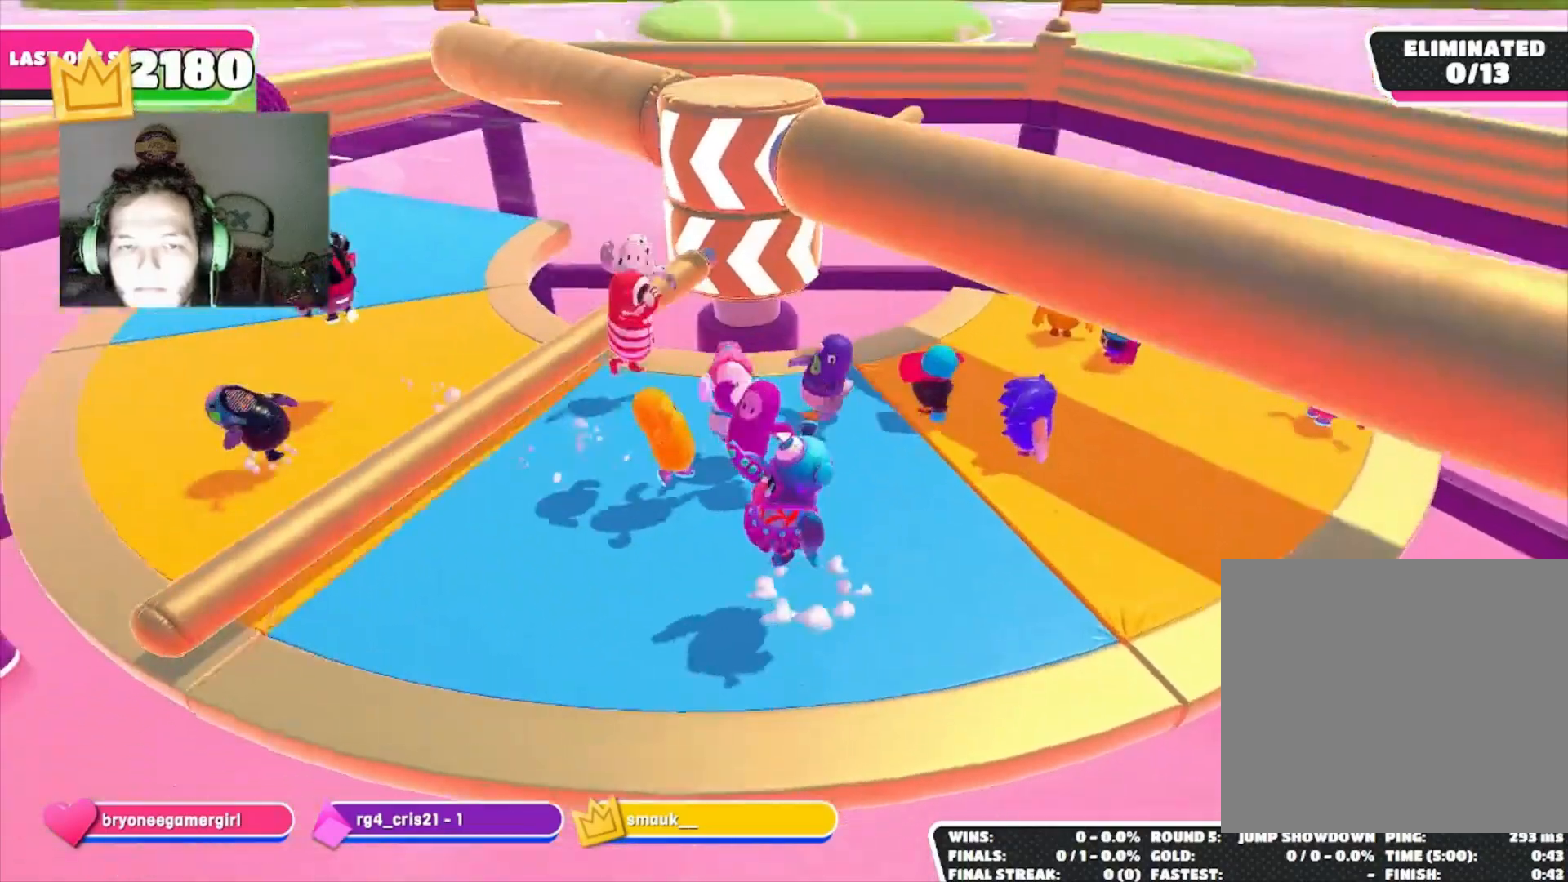
{"buttons": [], "left_stick": "center", "right_stick": "center", "events": []}
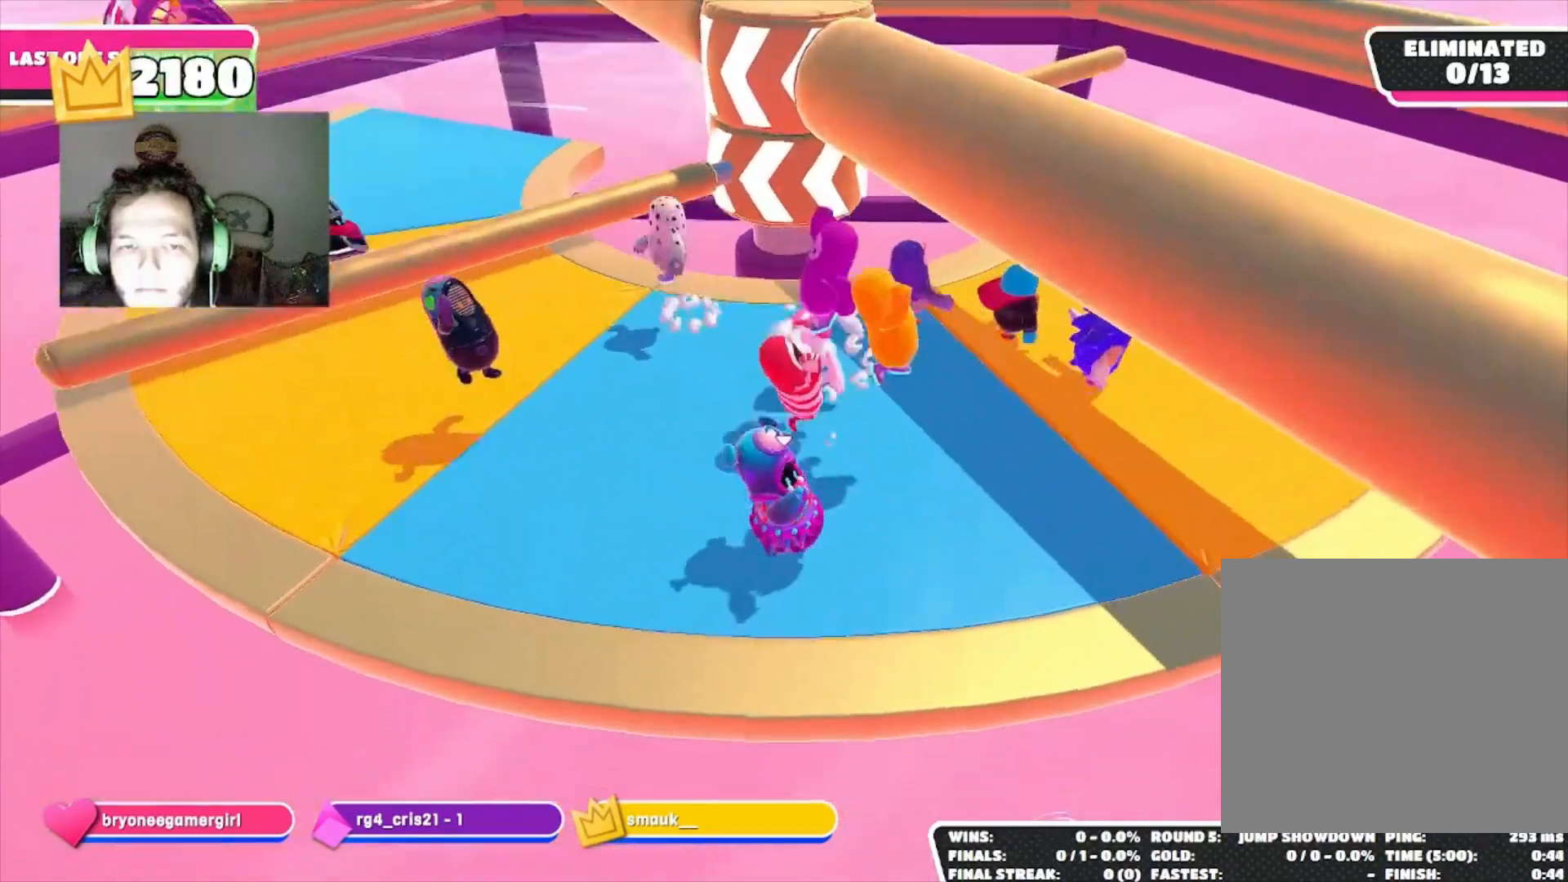
{"buttons": [], "left_stick": "left", "right_stick": "center", "events": [[367, "left_stick", "left"]]}
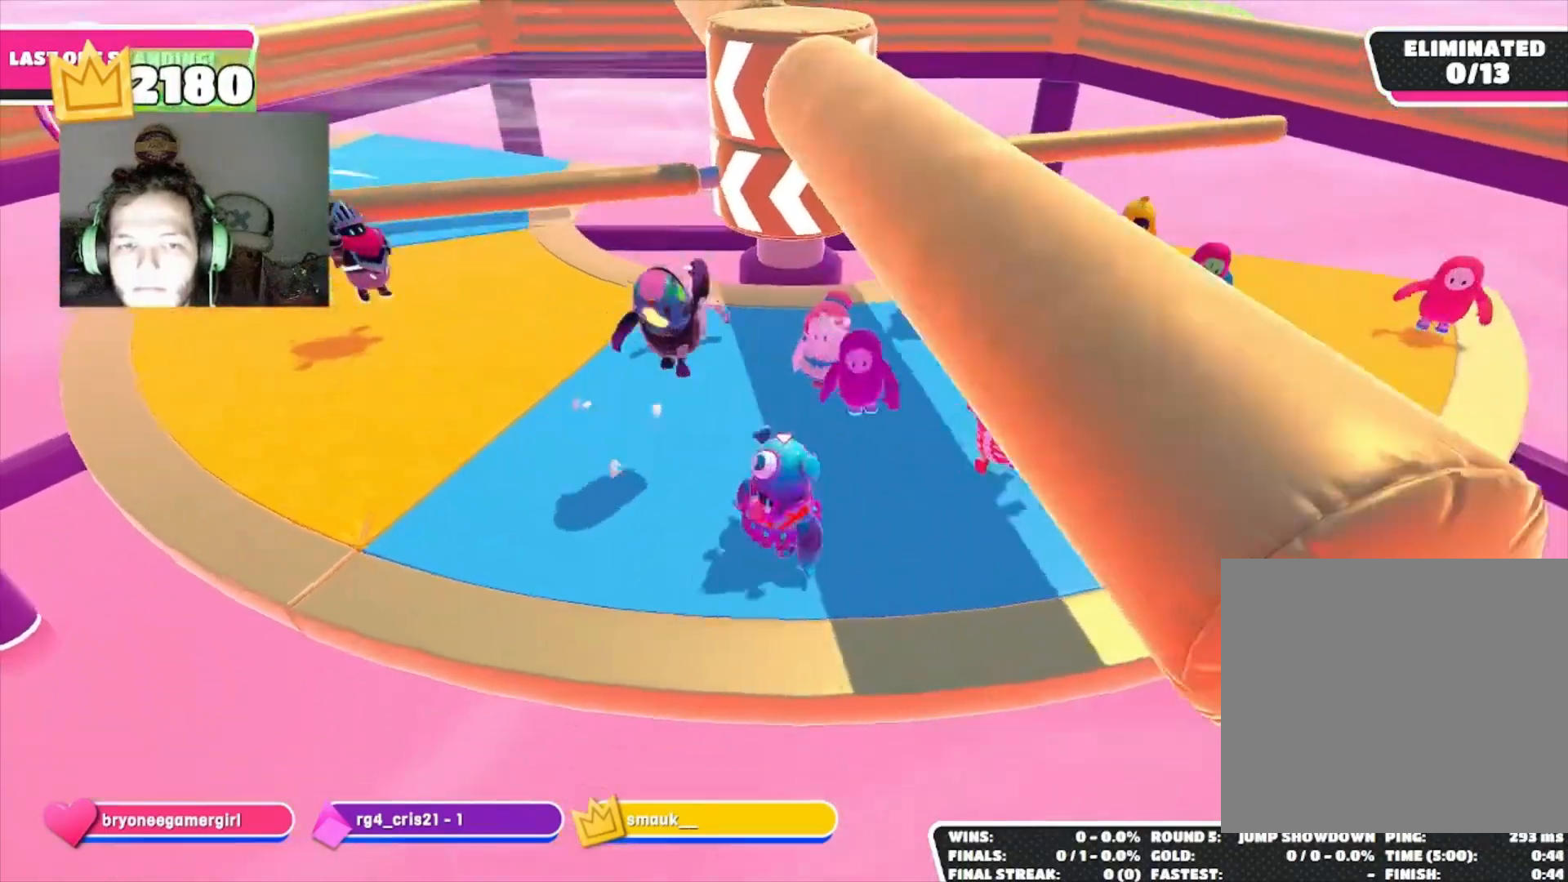
{"buttons": [], "left_stick": "center", "right_stick": "center", "events": [[133, "left_stick", "up-left"], [467, "left_stick", "center"]]}
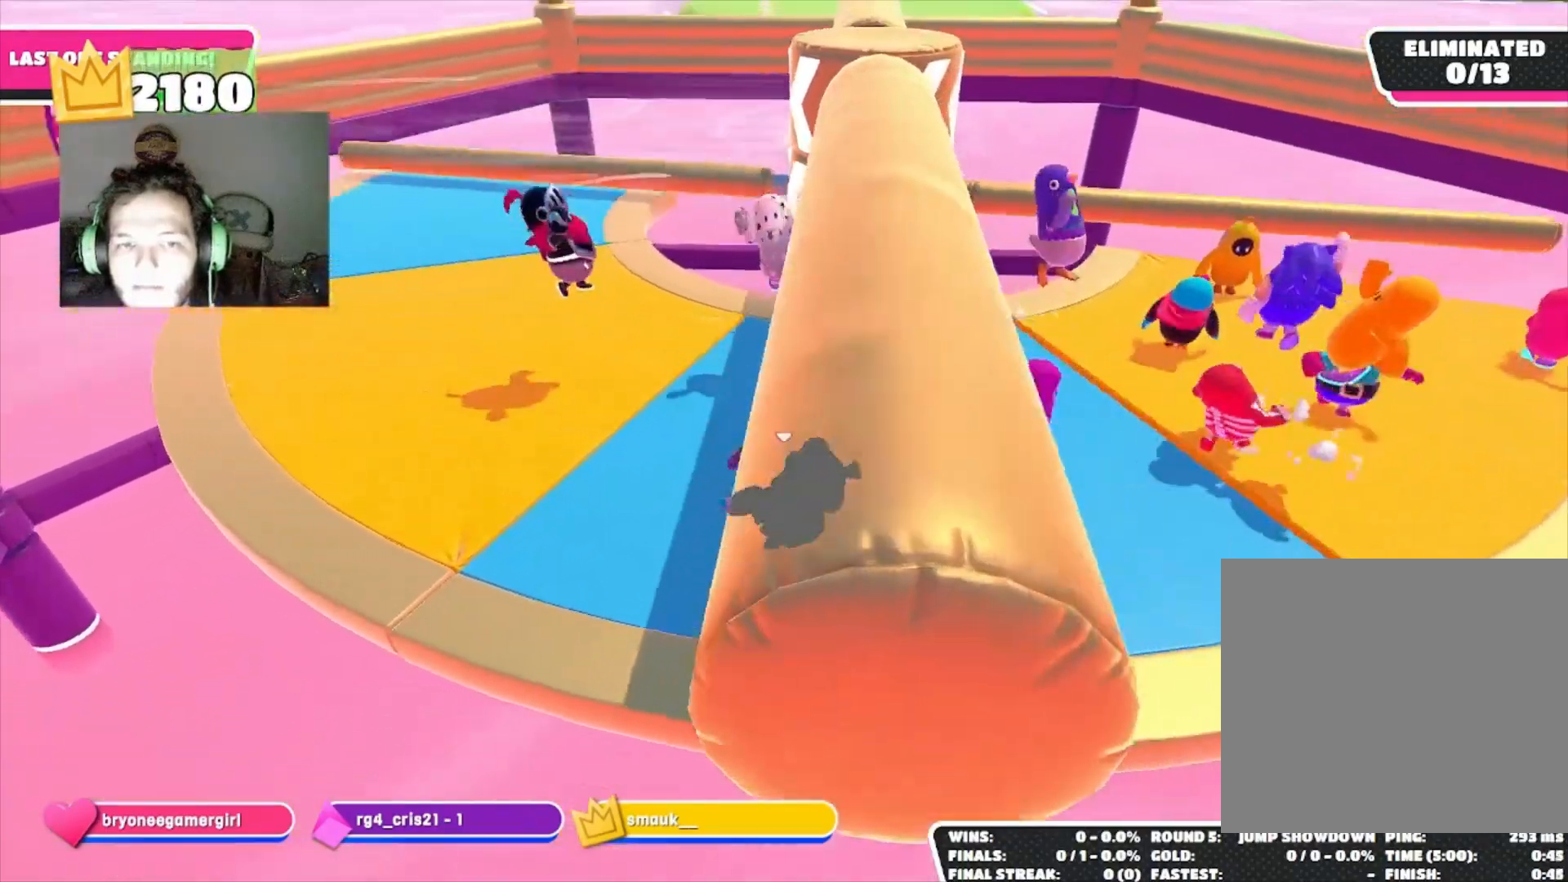
{"buttons": [], "left_stick": "up-left", "right_stick": "center", "events": [[100, "left_stick", "up"], [200, "left_stick", "up-right"], [333, "left_stick", "center"], [467, "left_stick", "up-left"]]}
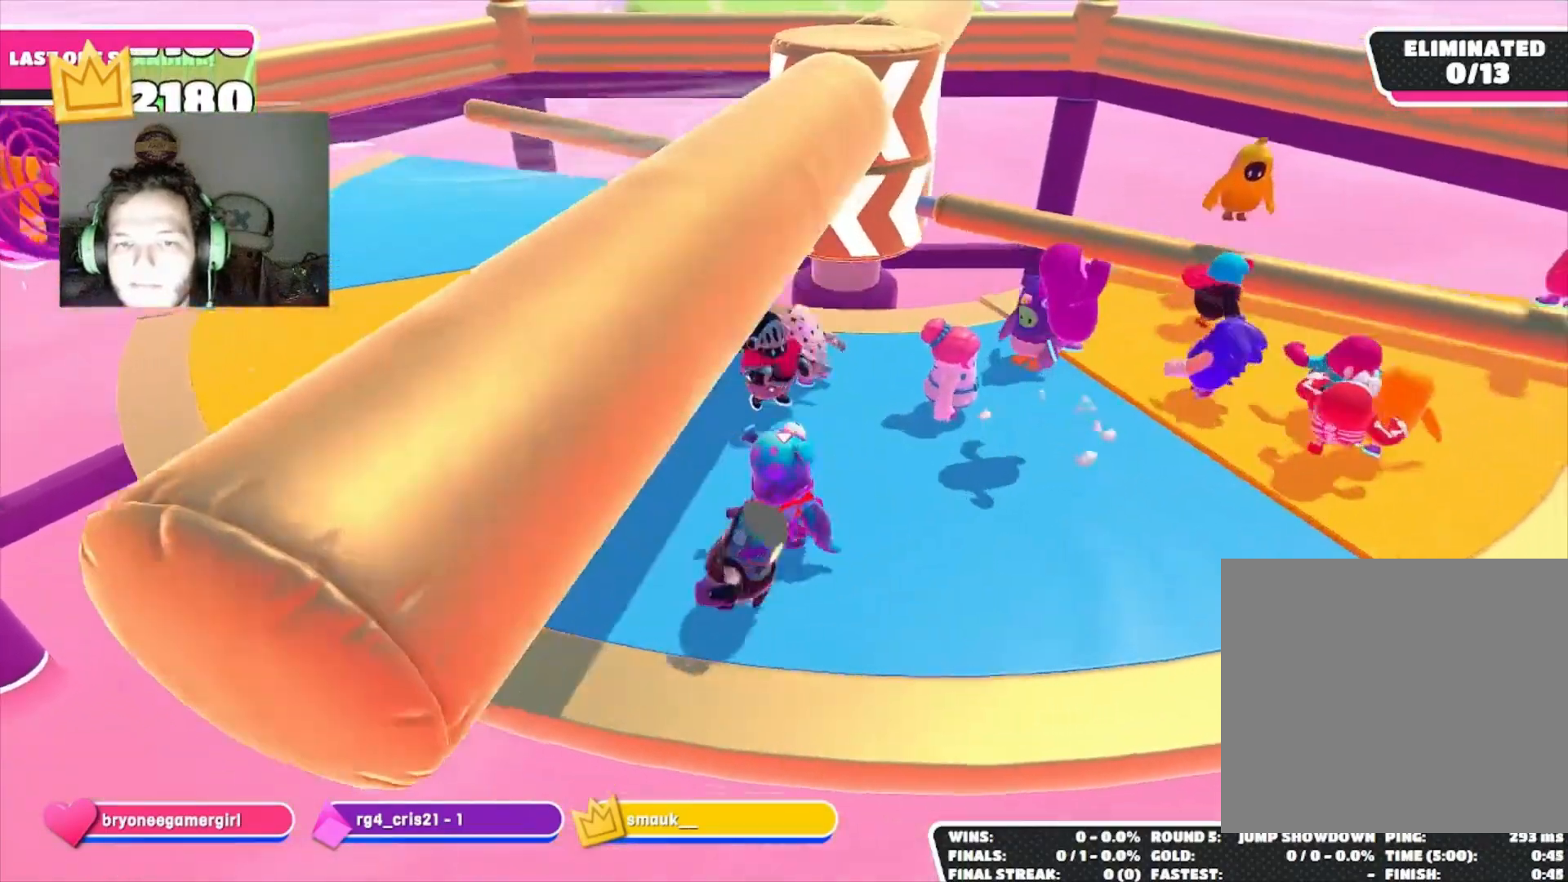
{"buttons": [], "left_stick": "up-right", "right_stick": "center", "events": [[167, "left_stick", "left"], [267, "left_stick", "down-left"], [400, "left_stick", "down-right"], [500, "left_stick", "up-right"]]}
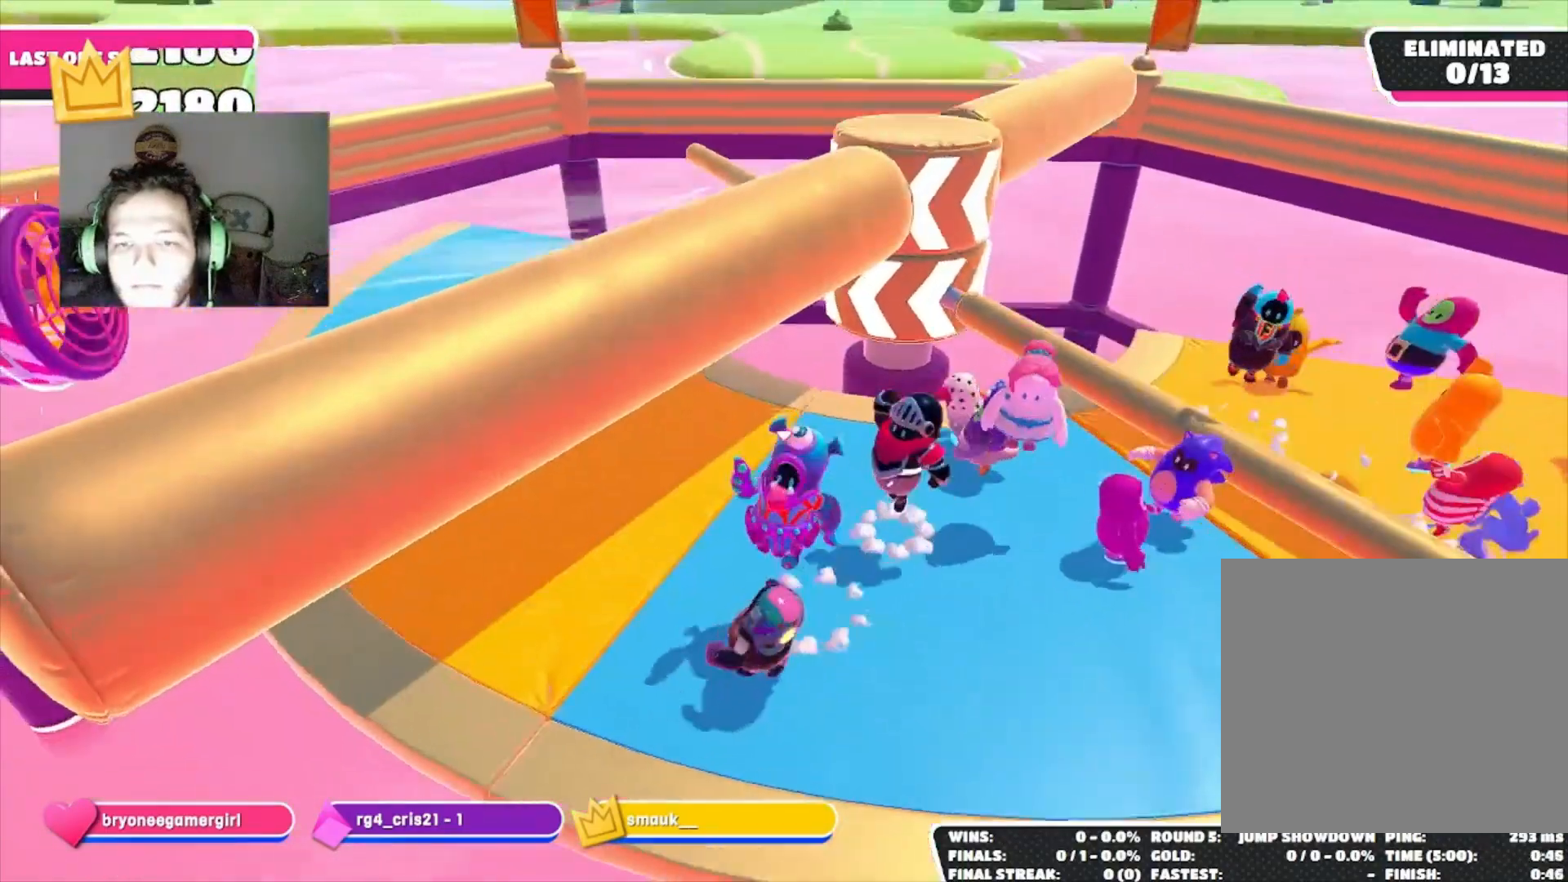
{"buttons": [], "left_stick": "down-right", "right_stick": "center", "events": [[133, "left_stick", "up-left"], [133, "right_stick", "down-right"], [333, "right_stick", "center"], [367, "left_stick", "right"], [433, "left_stick", "down-right"]]}
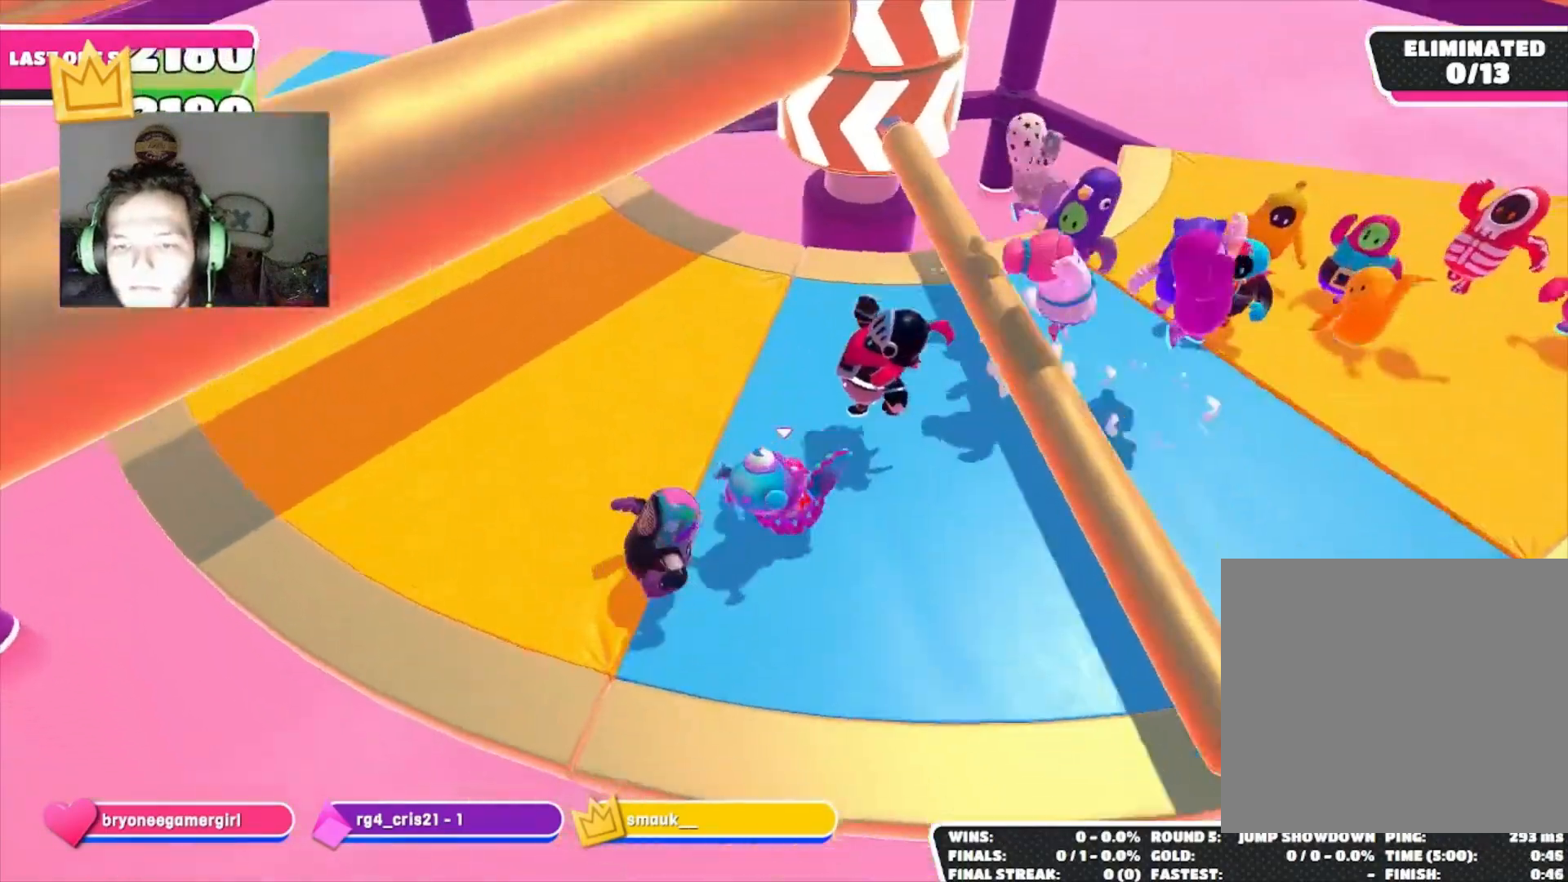
{"buttons": [], "left_stick": "left", "right_stick": "center", "events": [[33, "CROSS", "down"], [100, "CROSS", "up"], [300, "right_stick", "up"], [333, "left_stick", "left"], [400, "right_stick", "center"]]}
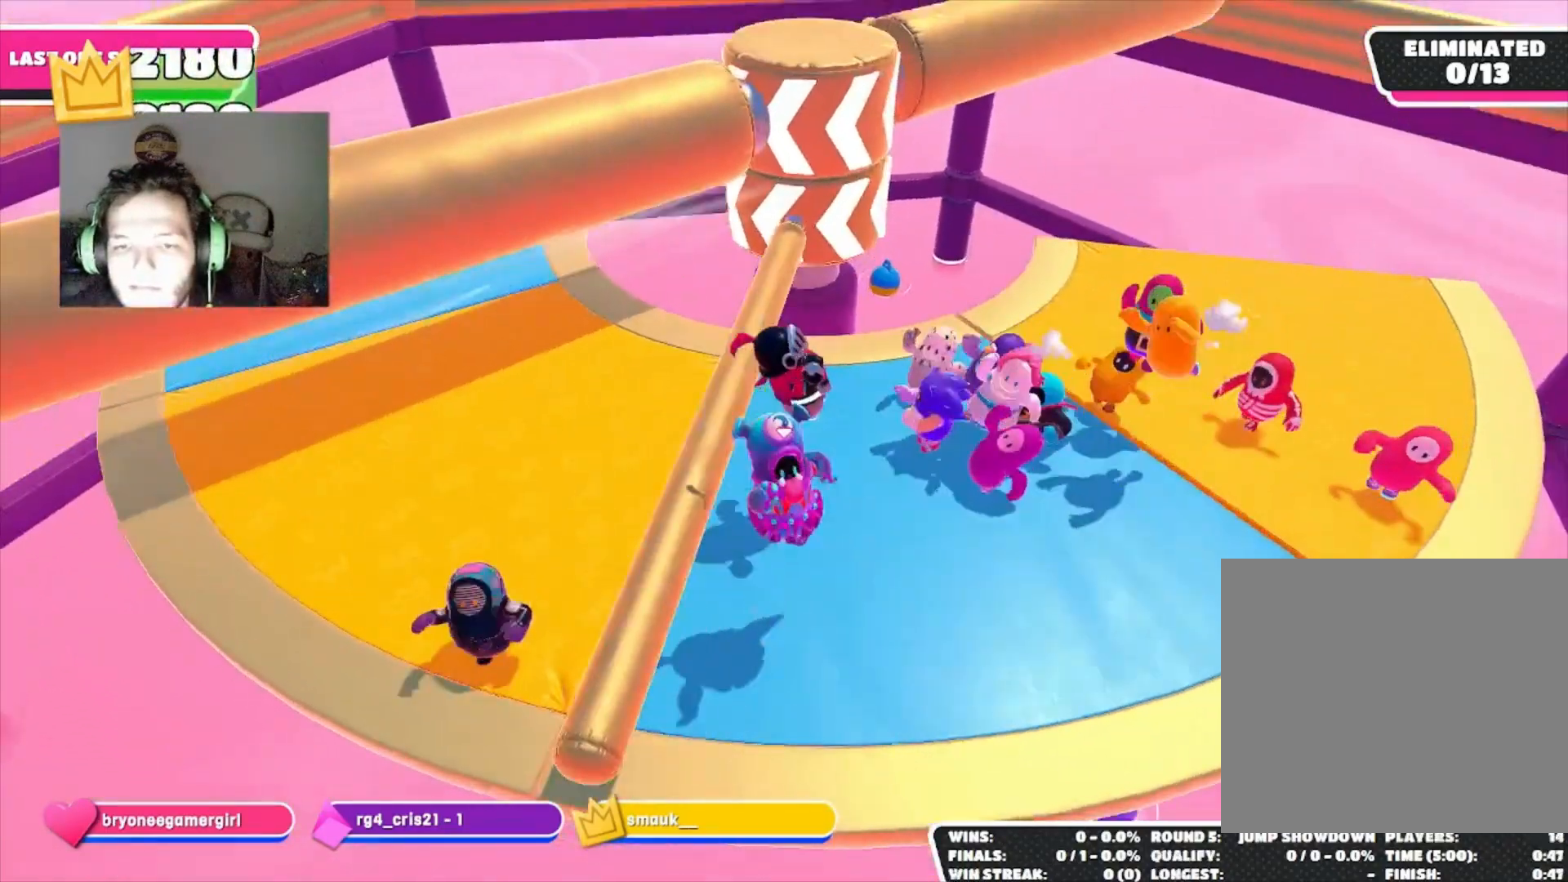
{"buttons": [], "left_stick": "down-right", "right_stick": "down", "events": [[167, "left_stick", "center"], [467, "left_stick", "down-right"], [500, "right_stick", "down"]]}
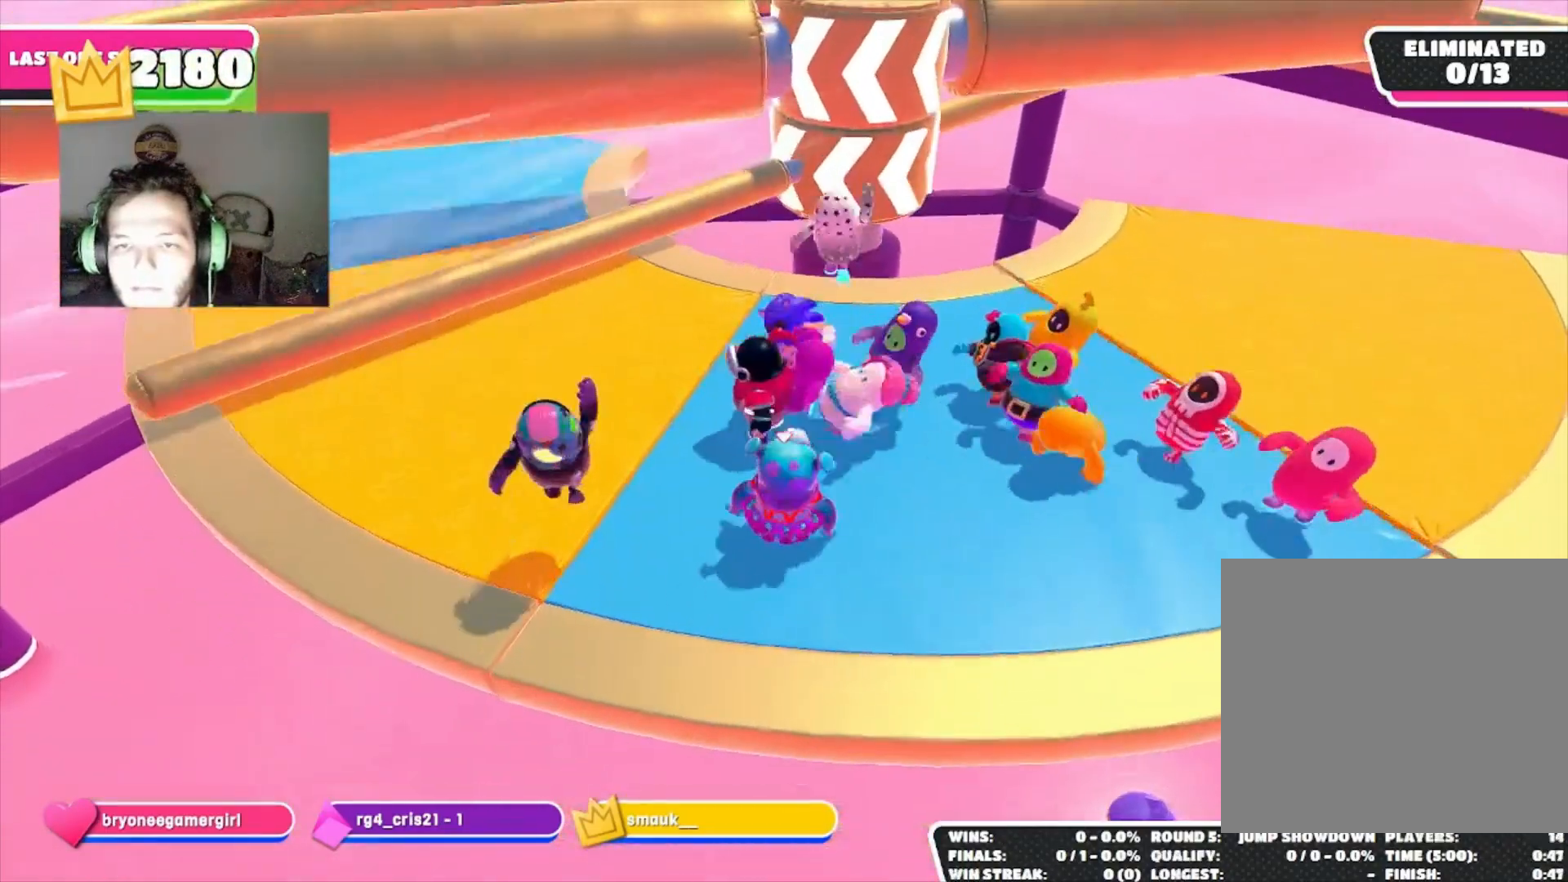
{"buttons": [], "left_stick": "left", "right_stick": "center", "events": [[133, "right_stick", "center"], [400, "left_stick", "left"]]}
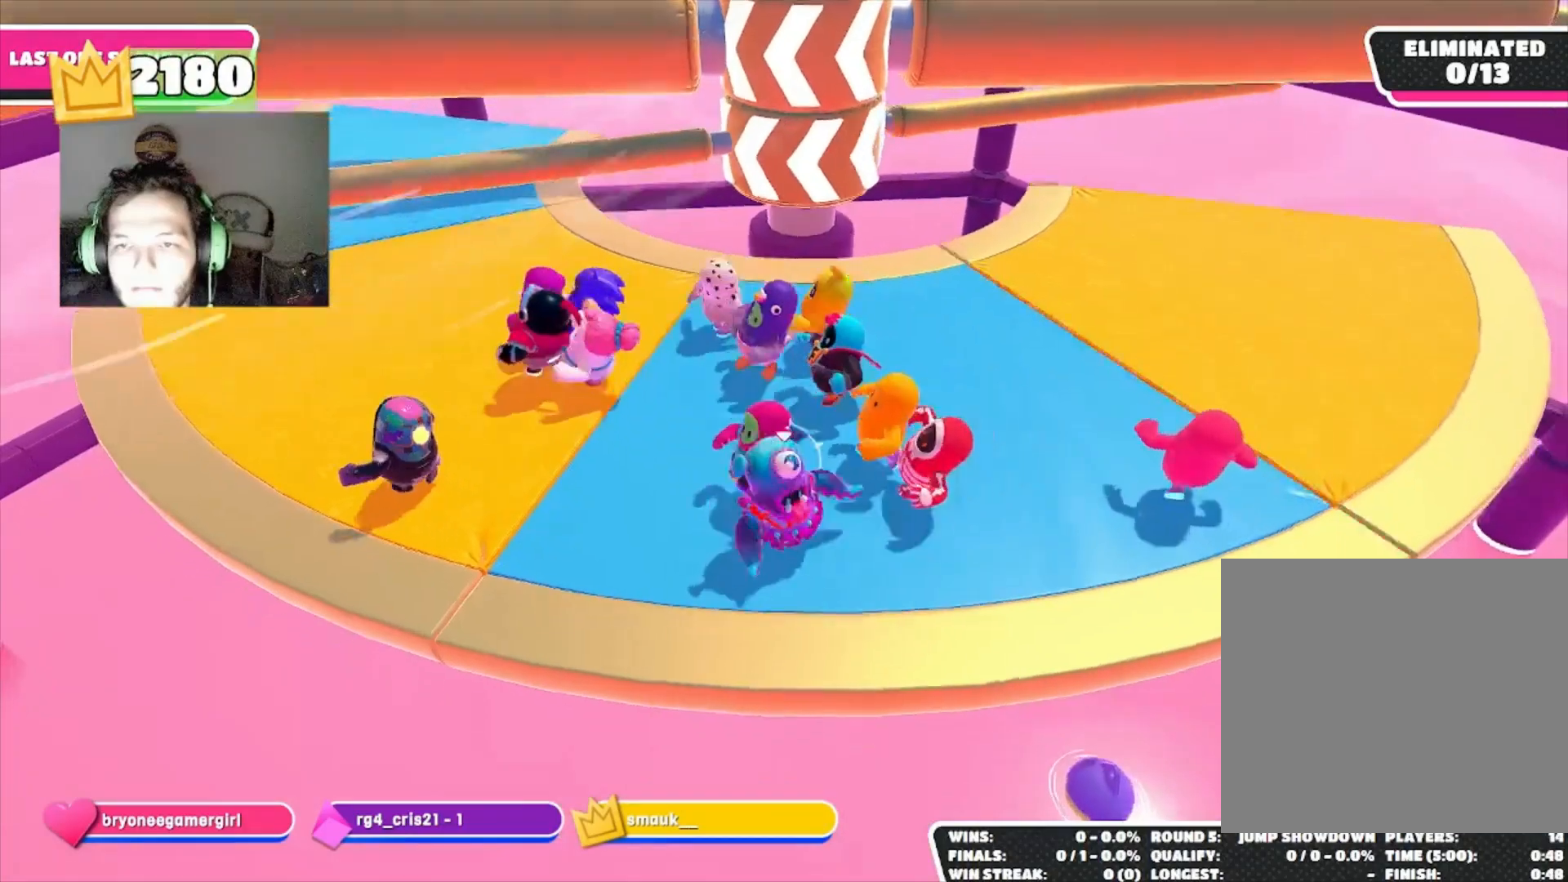
{"buttons": [], "left_stick": "left", "right_stick": "center", "events": [[33, "right_stick", "down-right"], [200, "right_stick", "center"]]}
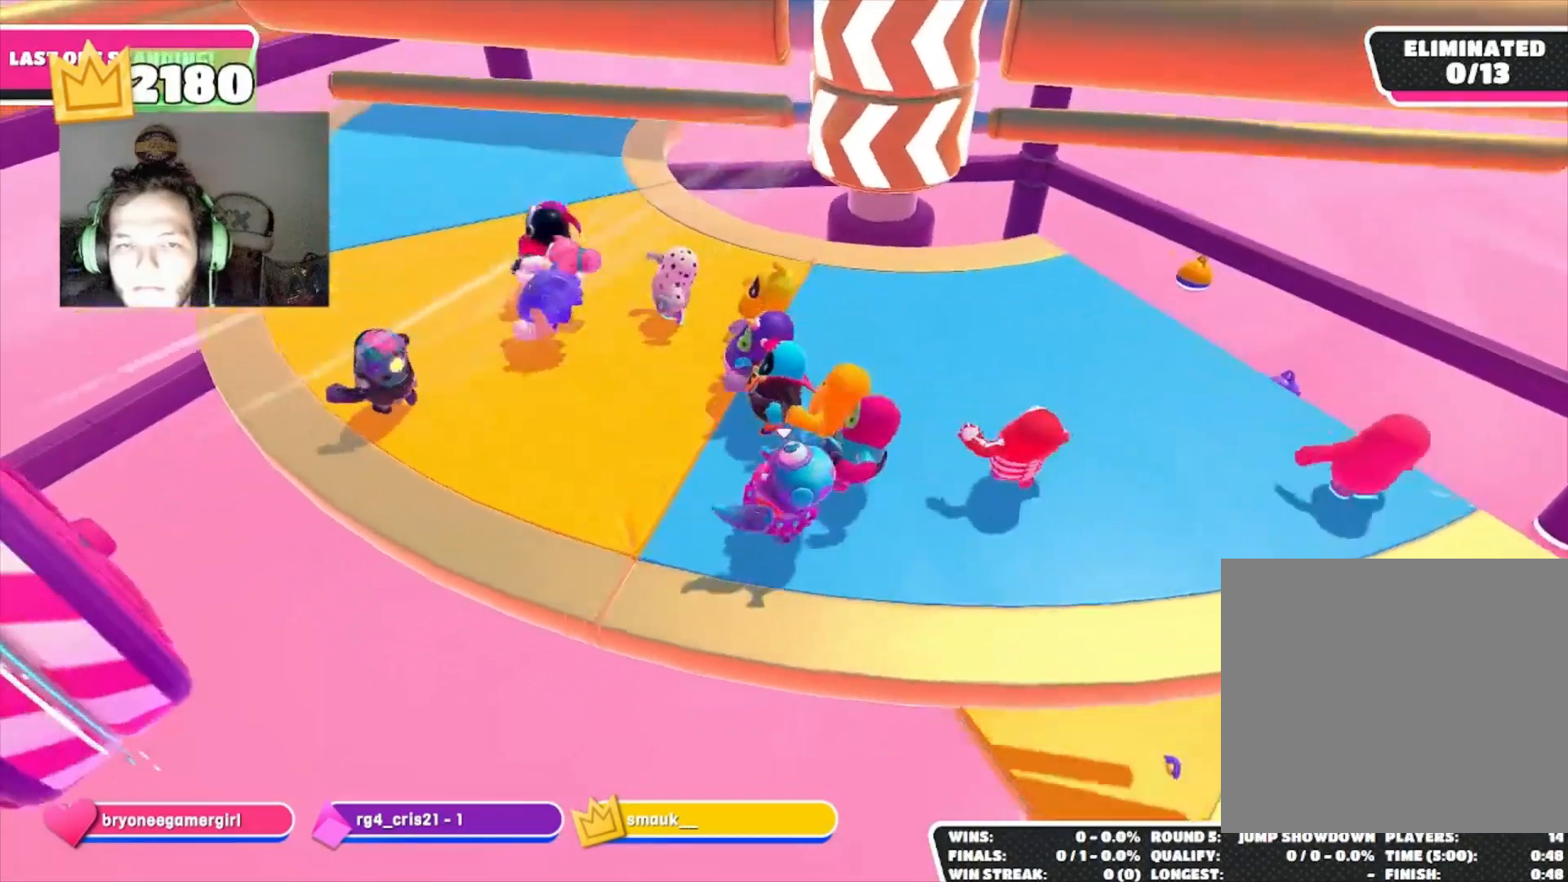
{"buttons": [], "left_stick": "left", "right_stick": "center", "events": []}
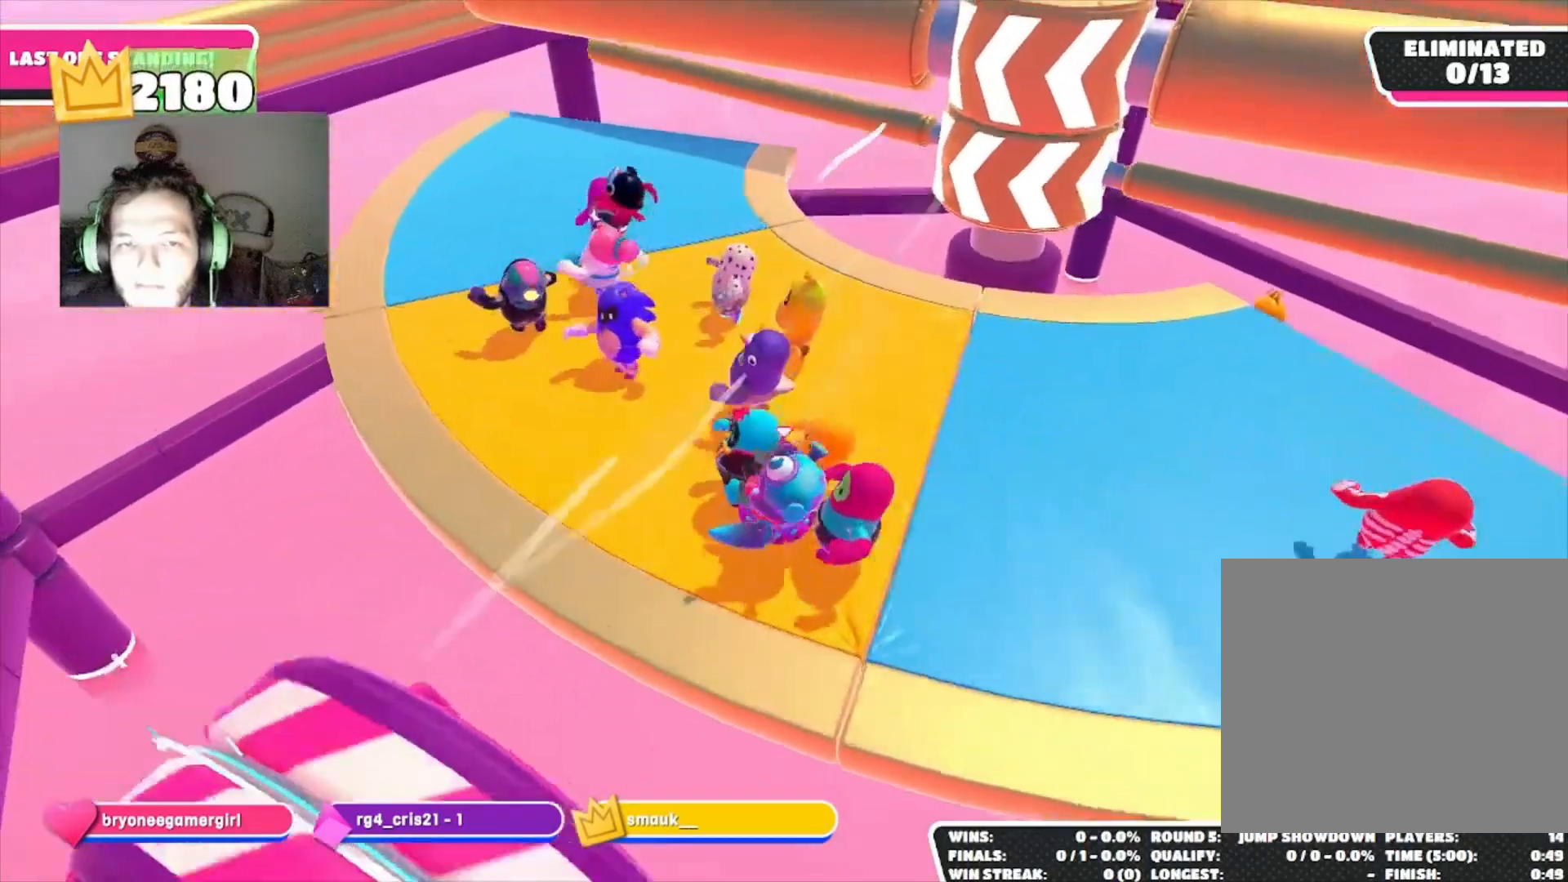
{"buttons": [], "left_stick": "left", "right_stick": "right", "events": [[167, "right_stick", "down-right"], [467, "right_stick", "right"]]}
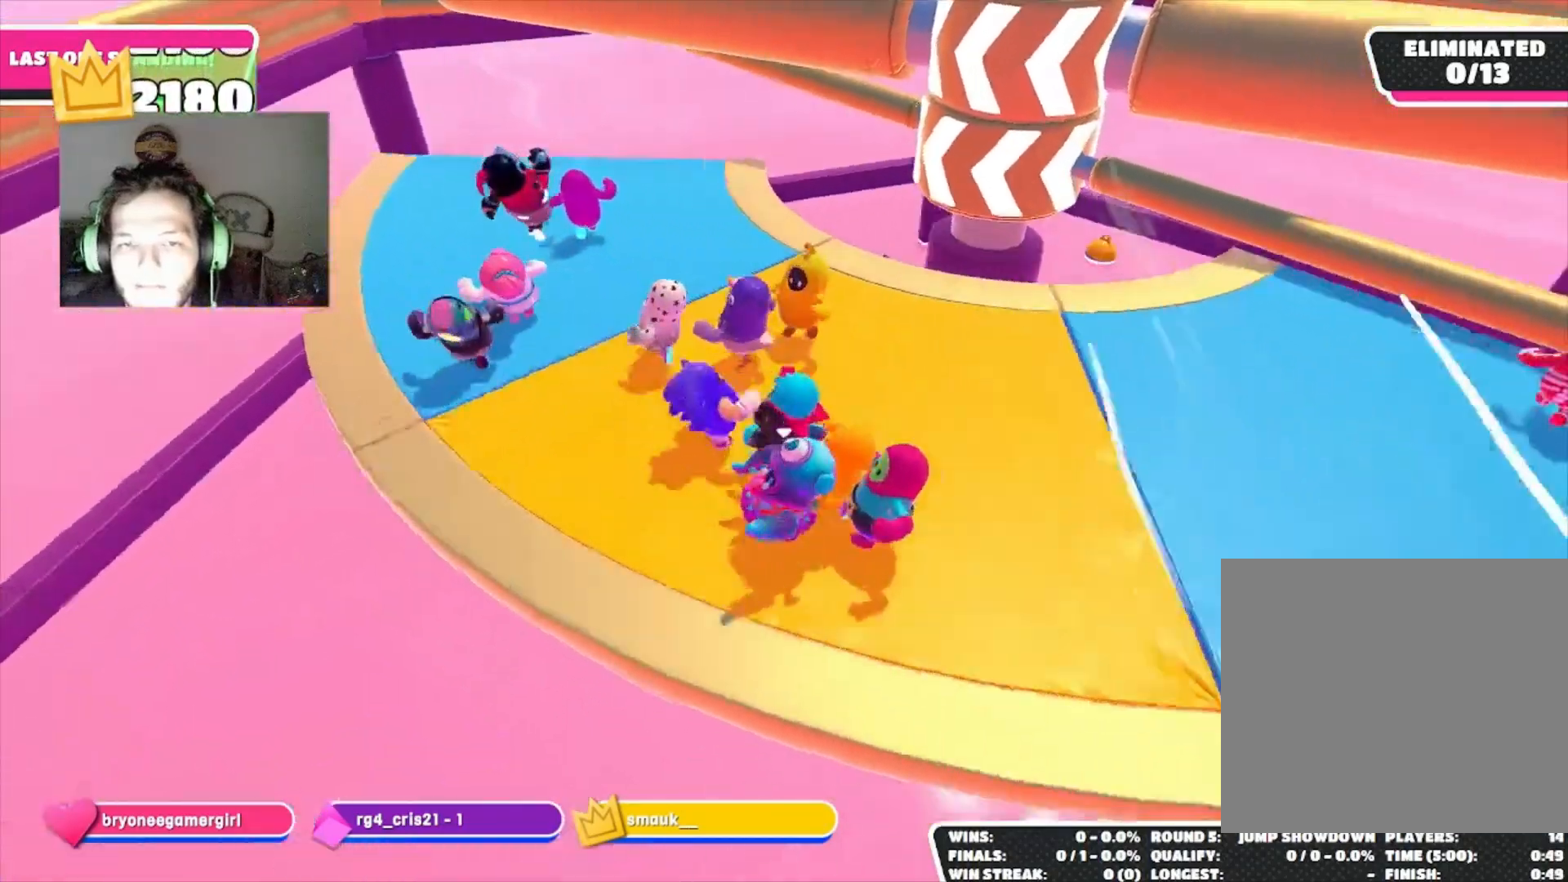
{"buttons": [], "left_stick": "up-right", "right_stick": "center", "events": [[233, "left_stick", "up-left"], [233, "right_stick", "center"], [367, "CROSS", "down"], [400, "left_stick", "up-right"], [467, "CROSS", "up"]]}
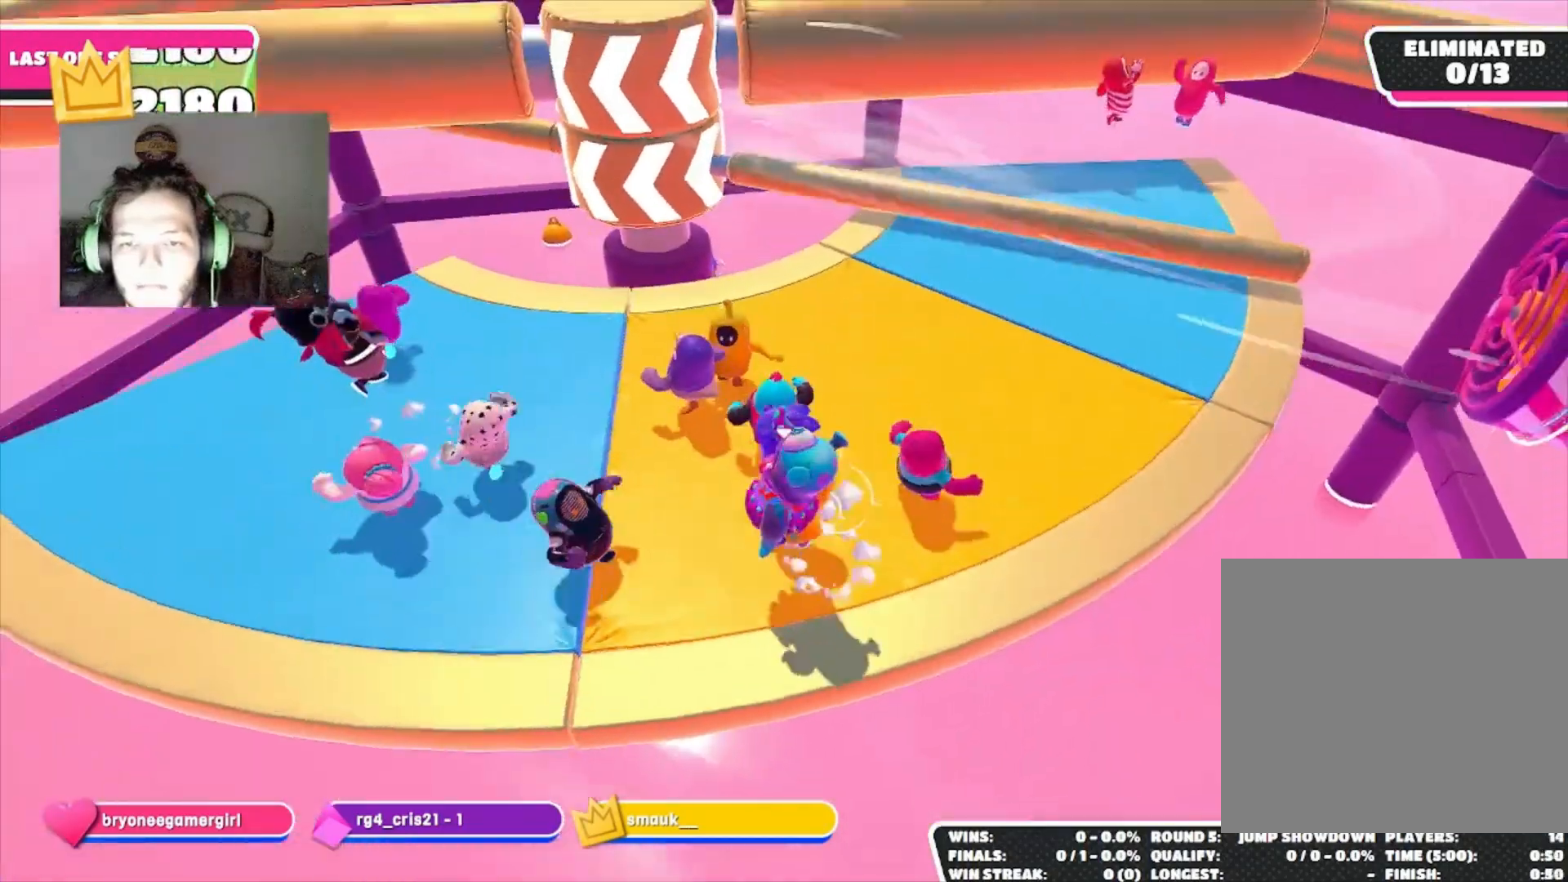
{"buttons": [], "left_stick": "up-right", "right_stick": "center", "events": [[200, "left_stick", "right"], [200, "right_stick", "down"], [300, "left_stick", "center"], [300, "right_stick", "center"], [400, "left_stick", "up"], [467, "left_stick", "up-right"]]}
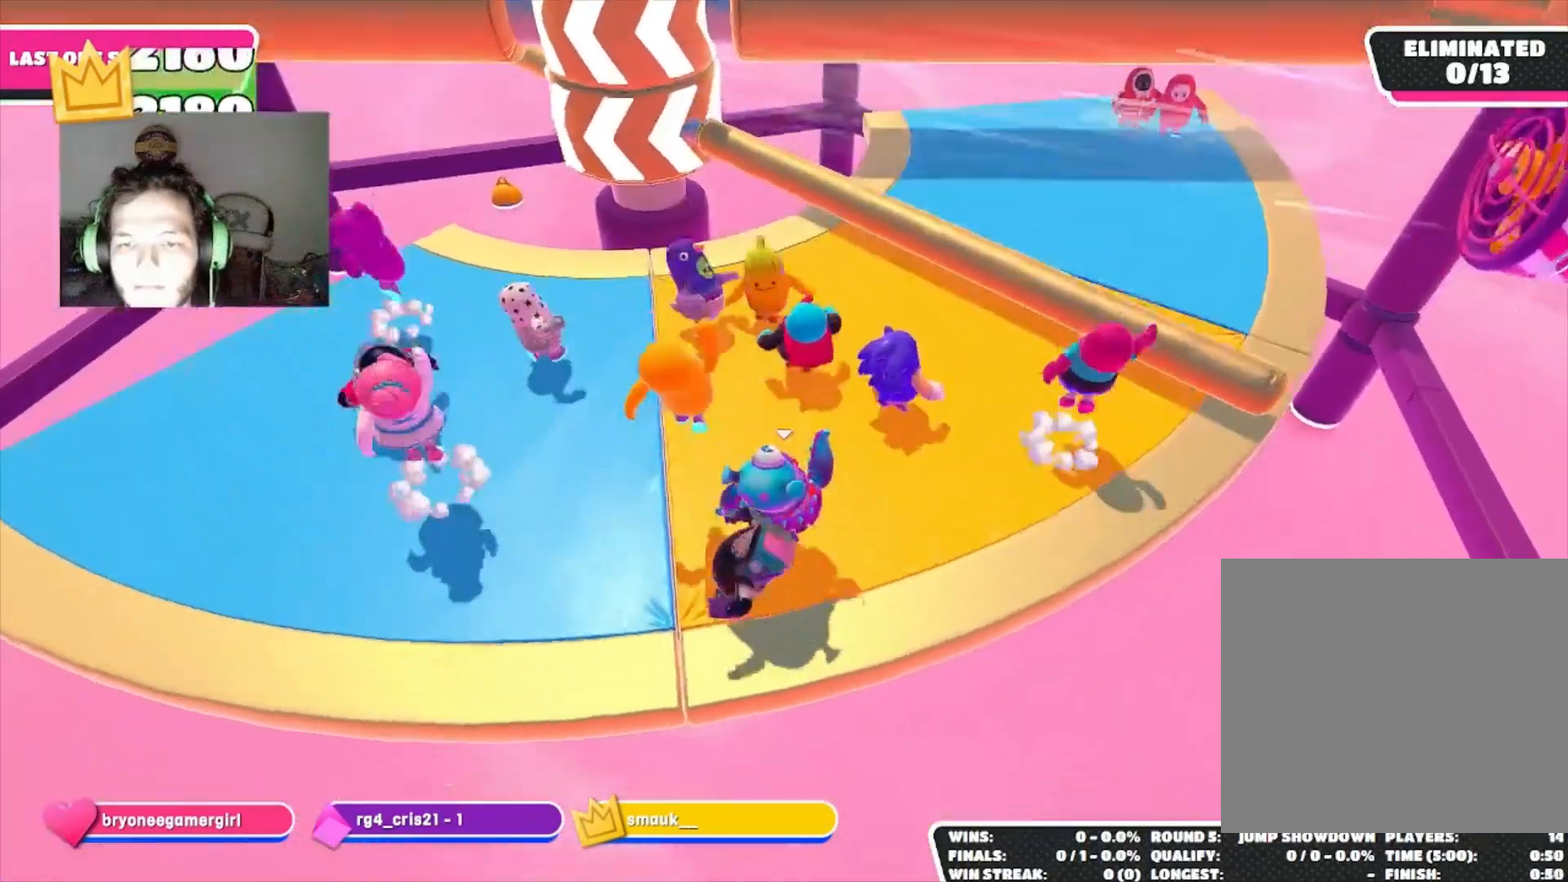
{"buttons": [], "left_stick": "left", "right_stick": "up-left", "events": [[33, "CROSS", "down"], [133, "CROSS", "up"], [167, "CROSS", "down"], [400, "CROSS", "up"], [400, "left_stick", "up-left"], [467, "left_stick", "left"], [500, "right_stick", "up-left"]]}
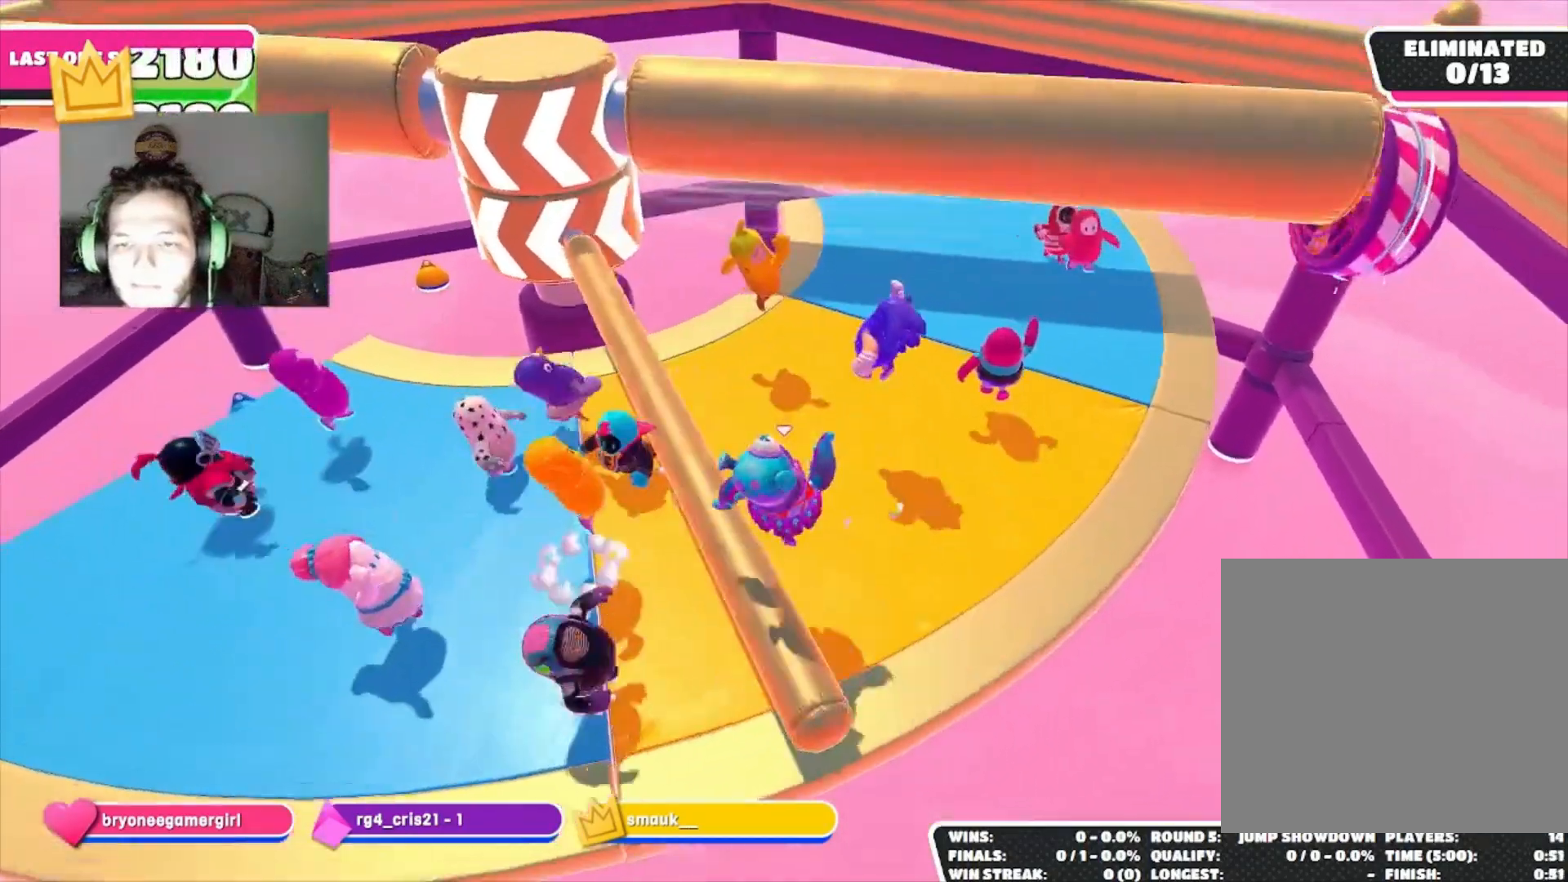
{"buttons": [], "left_stick": "right", "right_stick": "center", "events": [[100, "right_stick", "center"], [233, "left_stick", "down-left"], [300, "CROSS", "down"], [333, "CROSS", "up"], [333, "left_stick", "down-right"], [467, "left_stick", "right"]]}
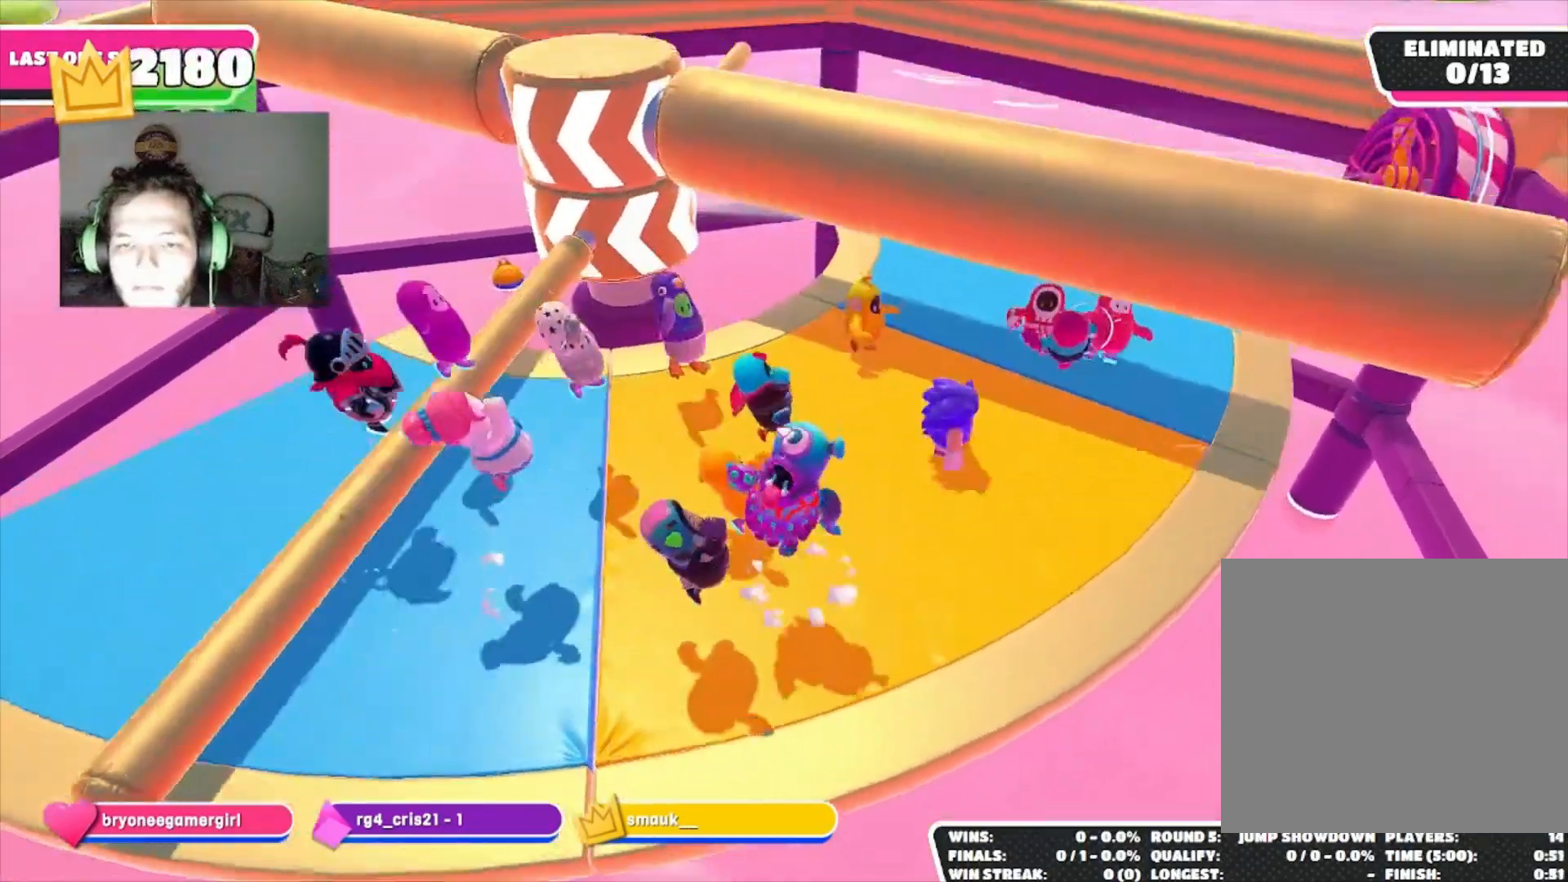
{"buttons": [], "left_stick": "left", "right_stick": "center", "events": [[33, "left_stick", "up-right"], [167, "left_stick", "up-left"], [233, "right_stick", "up-left"], [333, "right_stick", "center"], [367, "left_stick", "left"]]}
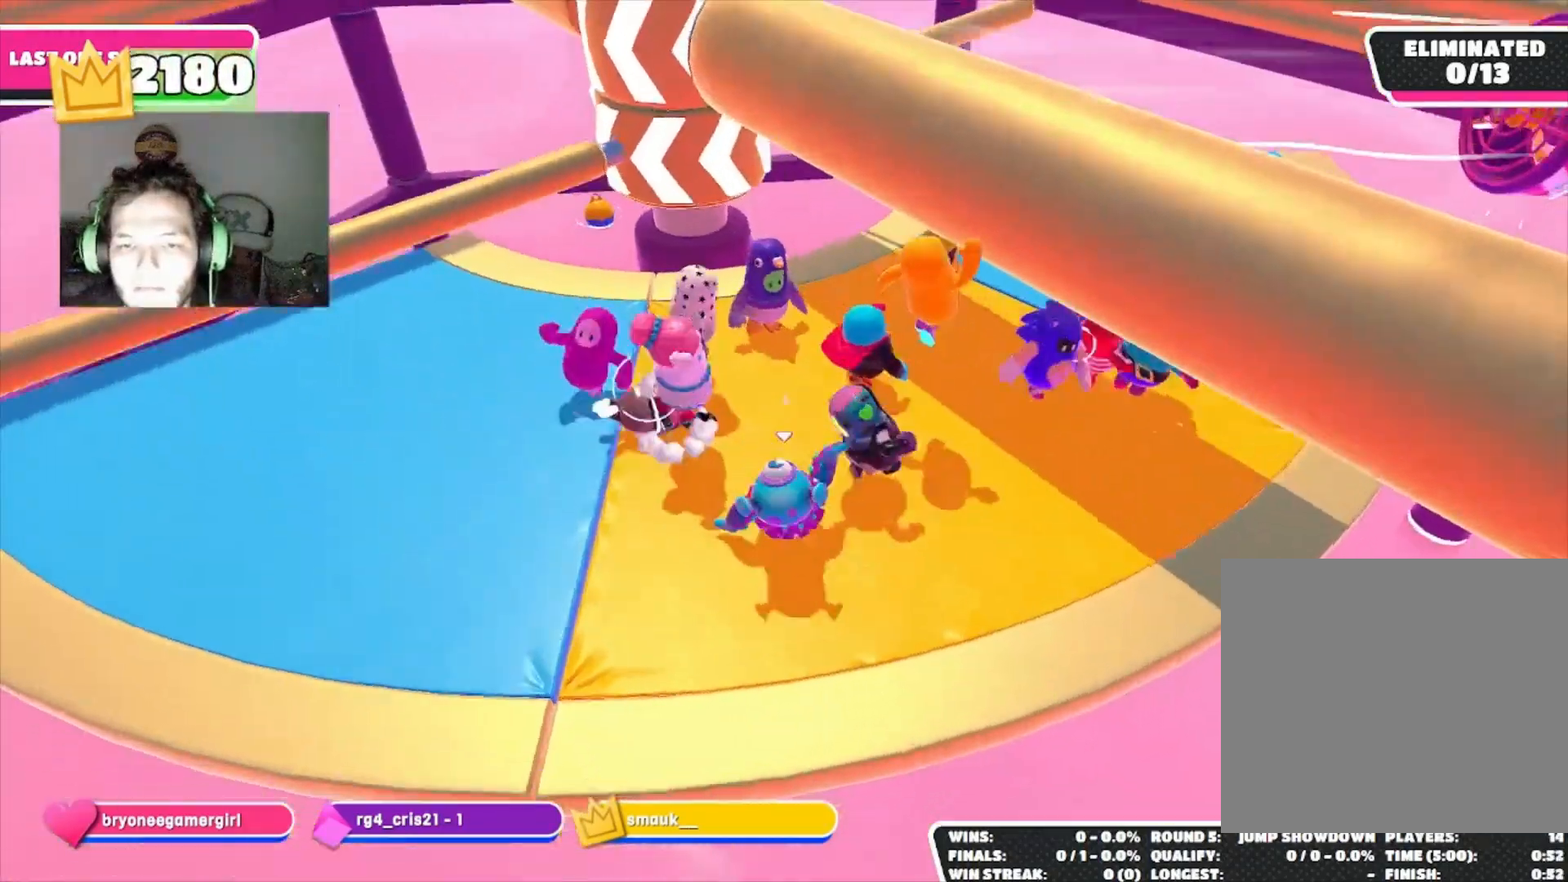
{"buttons": [], "left_stick": "center", "right_stick": "center", "events": [[433, "left_stick", "center"]]}
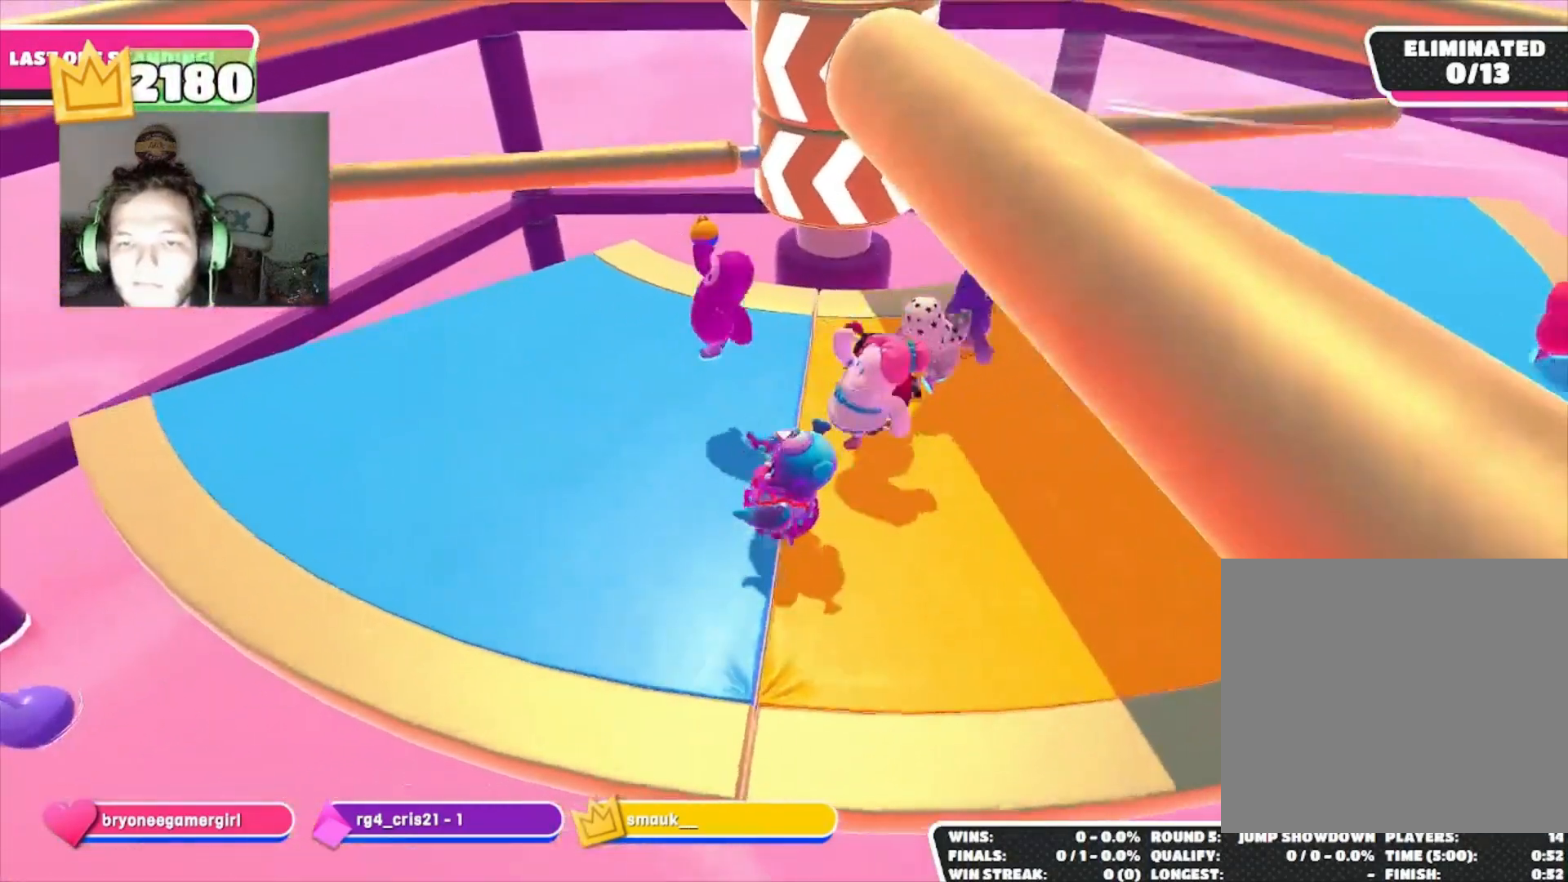
{"buttons": [], "left_stick": "left", "right_stick": "center", "events": [[333, "left_stick", "left"]]}
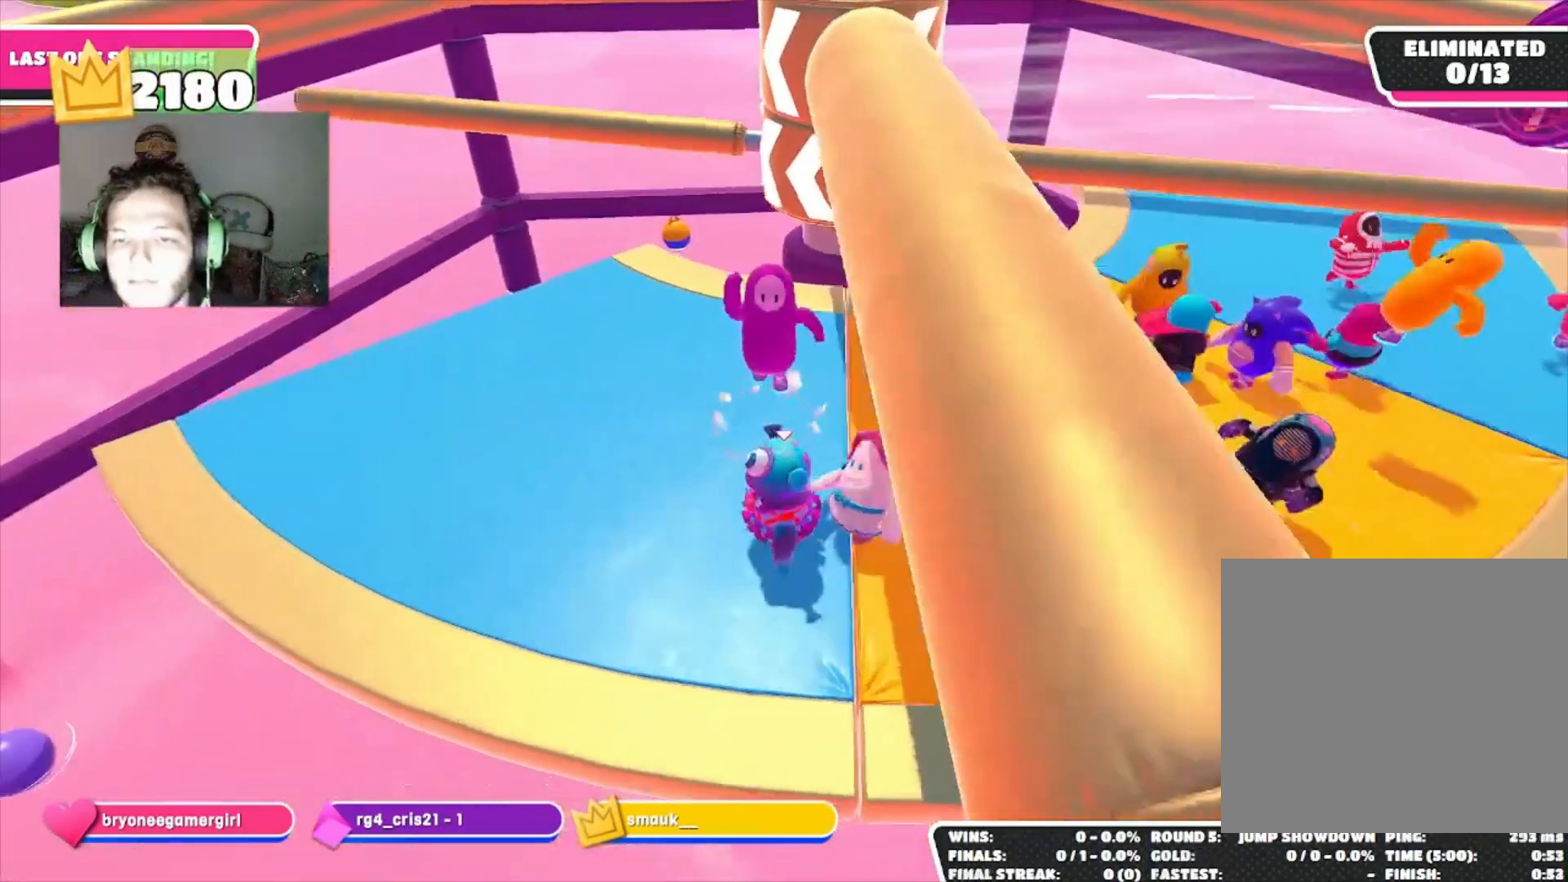
{"buttons": [], "left_stick": "up-left", "right_stick": "center", "events": [[67, "left_stick", "up-left"]]}
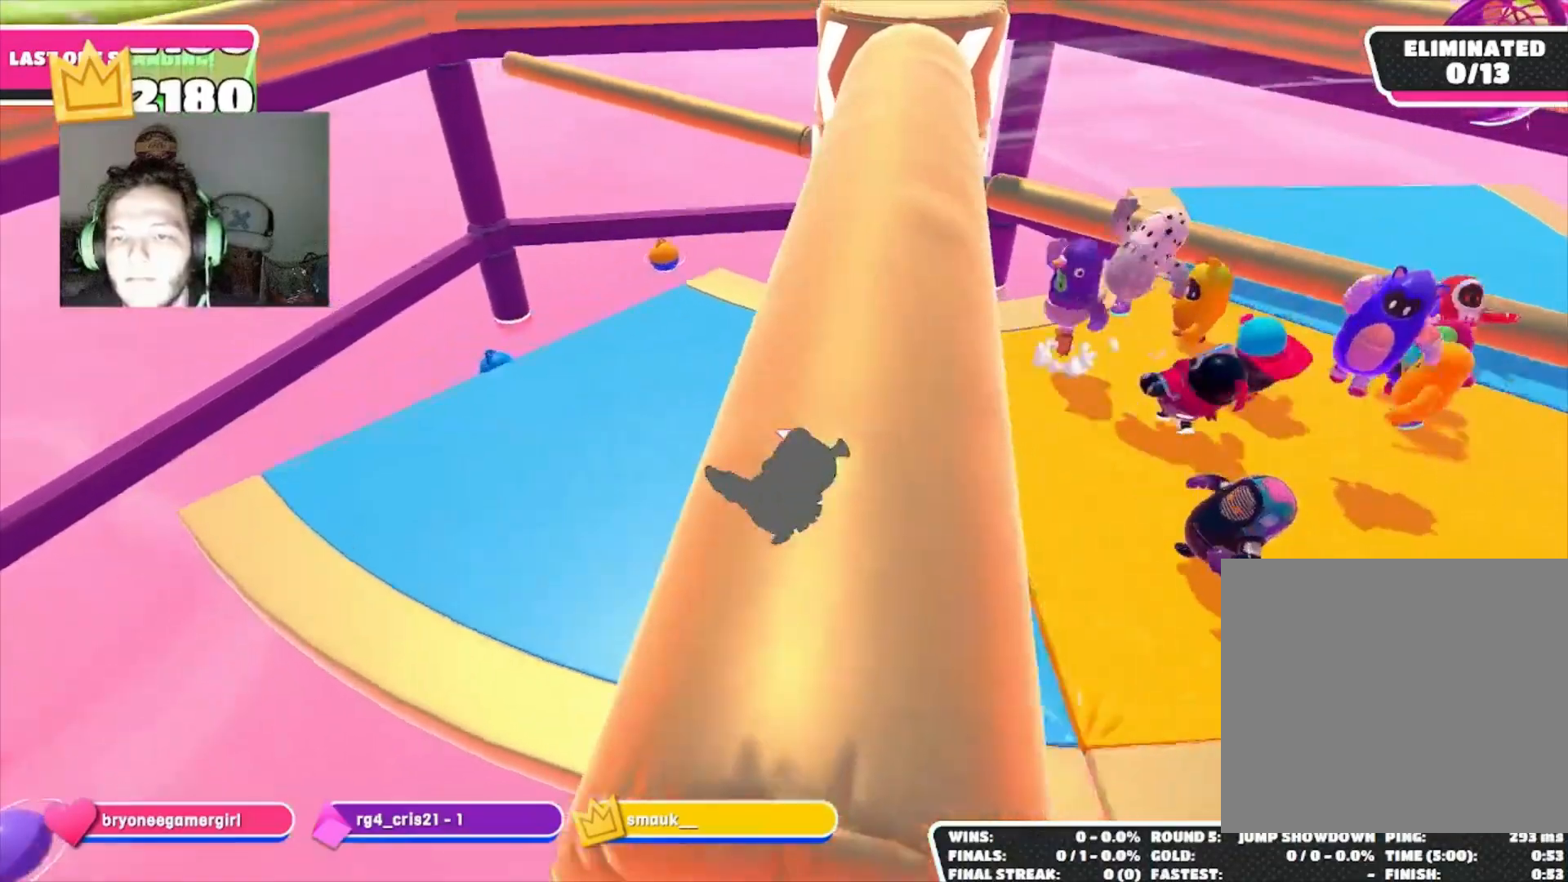
{"buttons": [], "left_stick": "up-left", "right_stick": "down-right", "events": [[100, "left_stick", "up"], [367, "right_stick", "down-right"], [467, "left_stick", "up-left"]]}
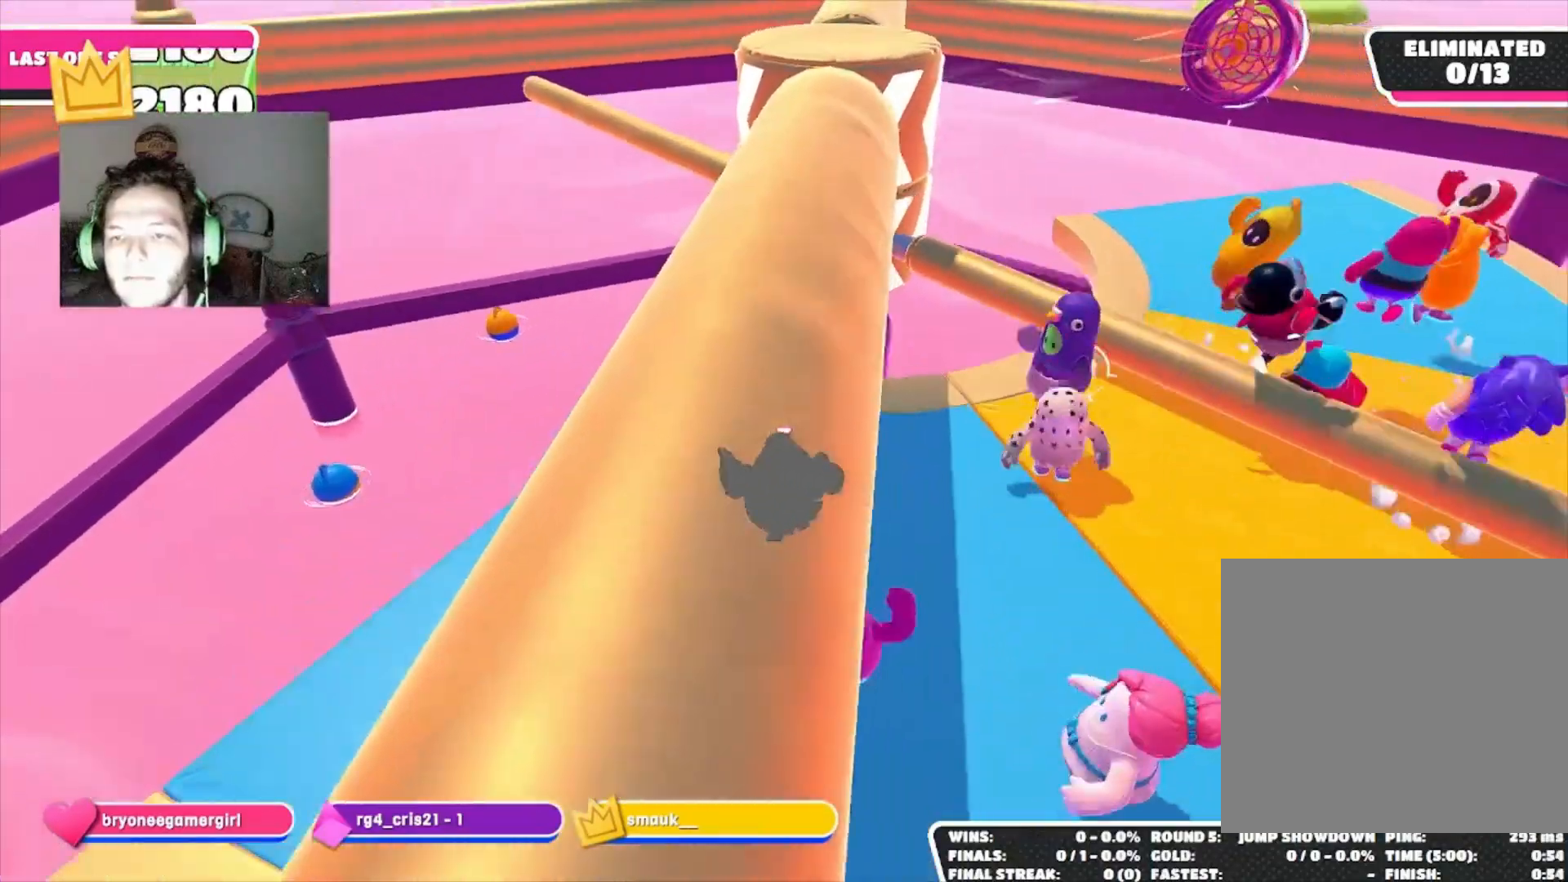
{"buttons": ["CROSS"], "left_stick": "right", "right_stick": "center", "events": [[200, "left_stick", "right"], [267, "right_stick", "center"], [300, "left_stick", "center"], [433, "CROSS", "down"], [467, "left_stick", "right"]]}
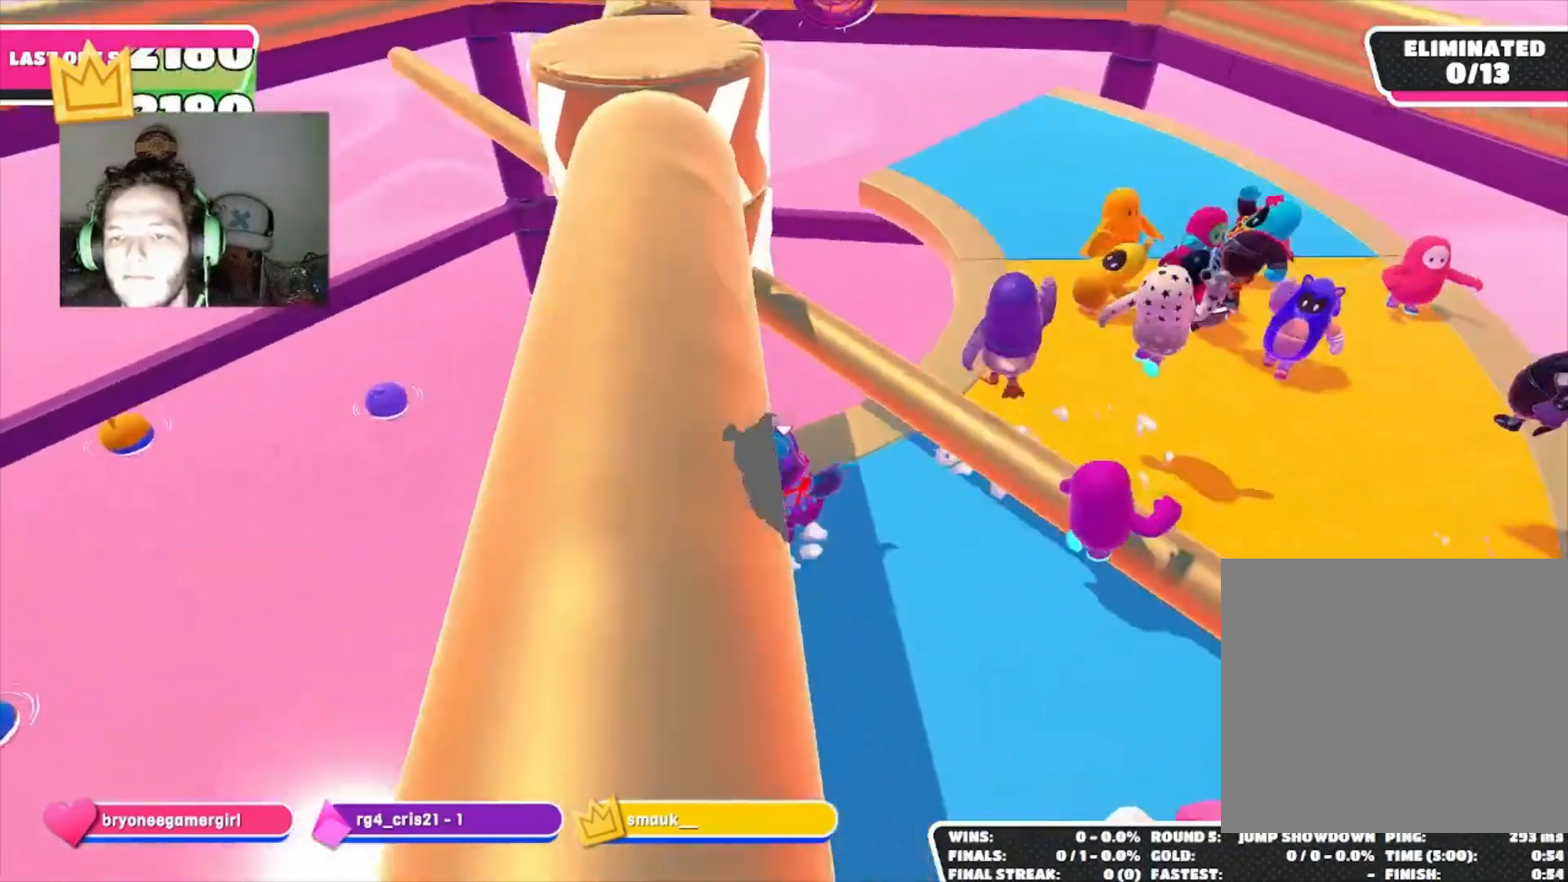
{"buttons": [], "left_stick": "center", "right_stick": "center", "events": [[33, "CROSS", "up"], [200, "right_stick", "up"], [233, "left_stick", "down"], [433, "left_stick", "center"], [467, "right_stick", "center"]]}
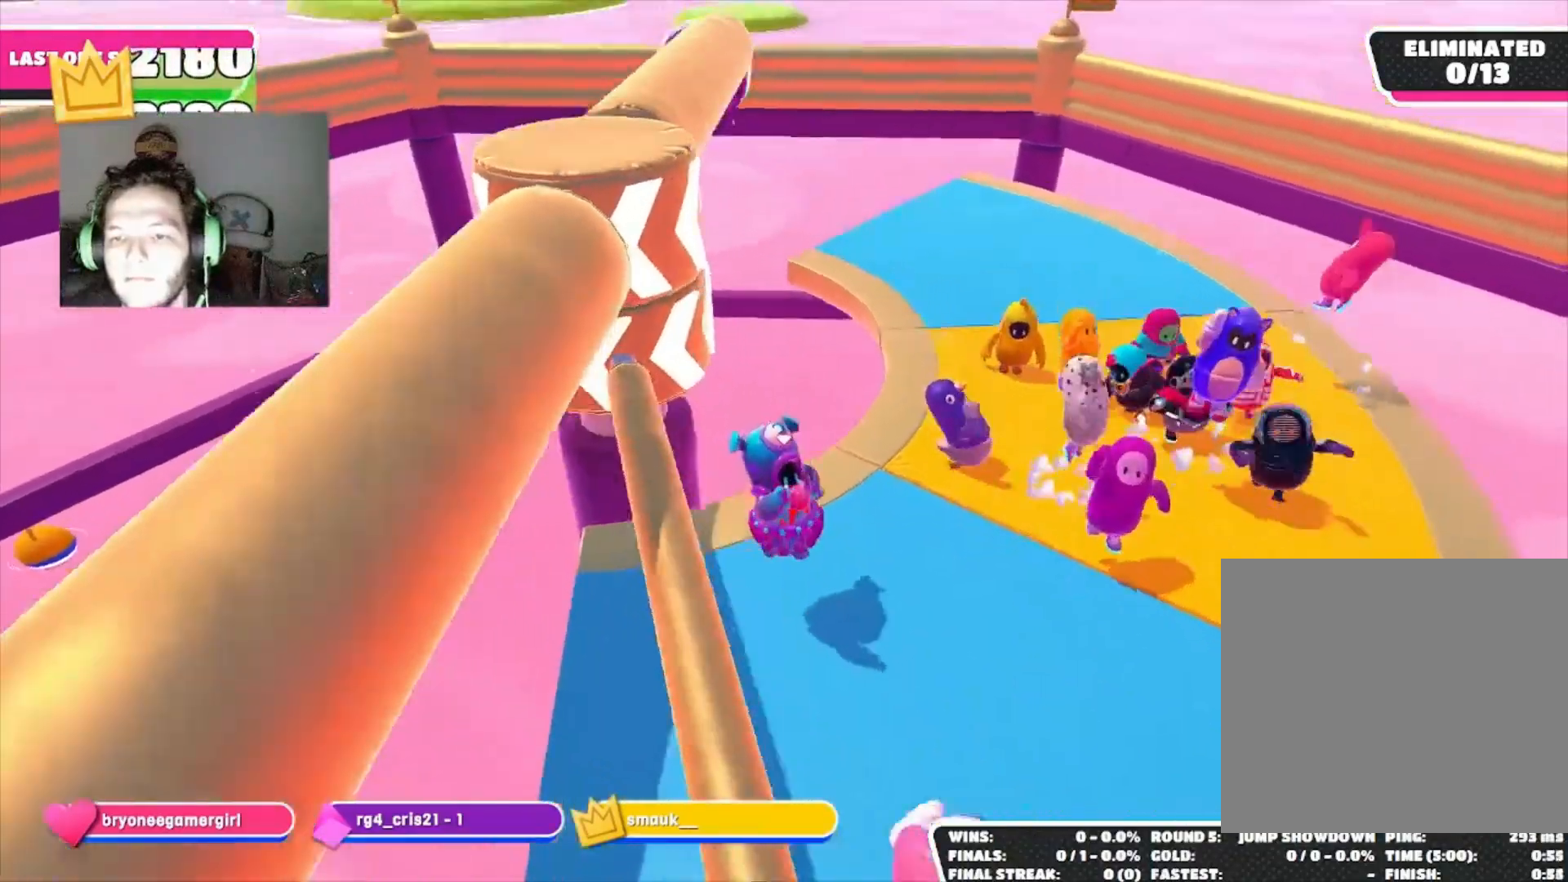
{"buttons": [], "left_stick": "up", "right_stick": "center", "events": [[100, "right_stick", "down-right"], [133, "left_stick", "down-right"], [167, "right_stick", "center"], [267, "CROSS", "down"], [267, "left_stick", "down-left"], [333, "CROSS", "up"], [433, "left_stick", "up-left"], [500, "left_stick", "up"]]}
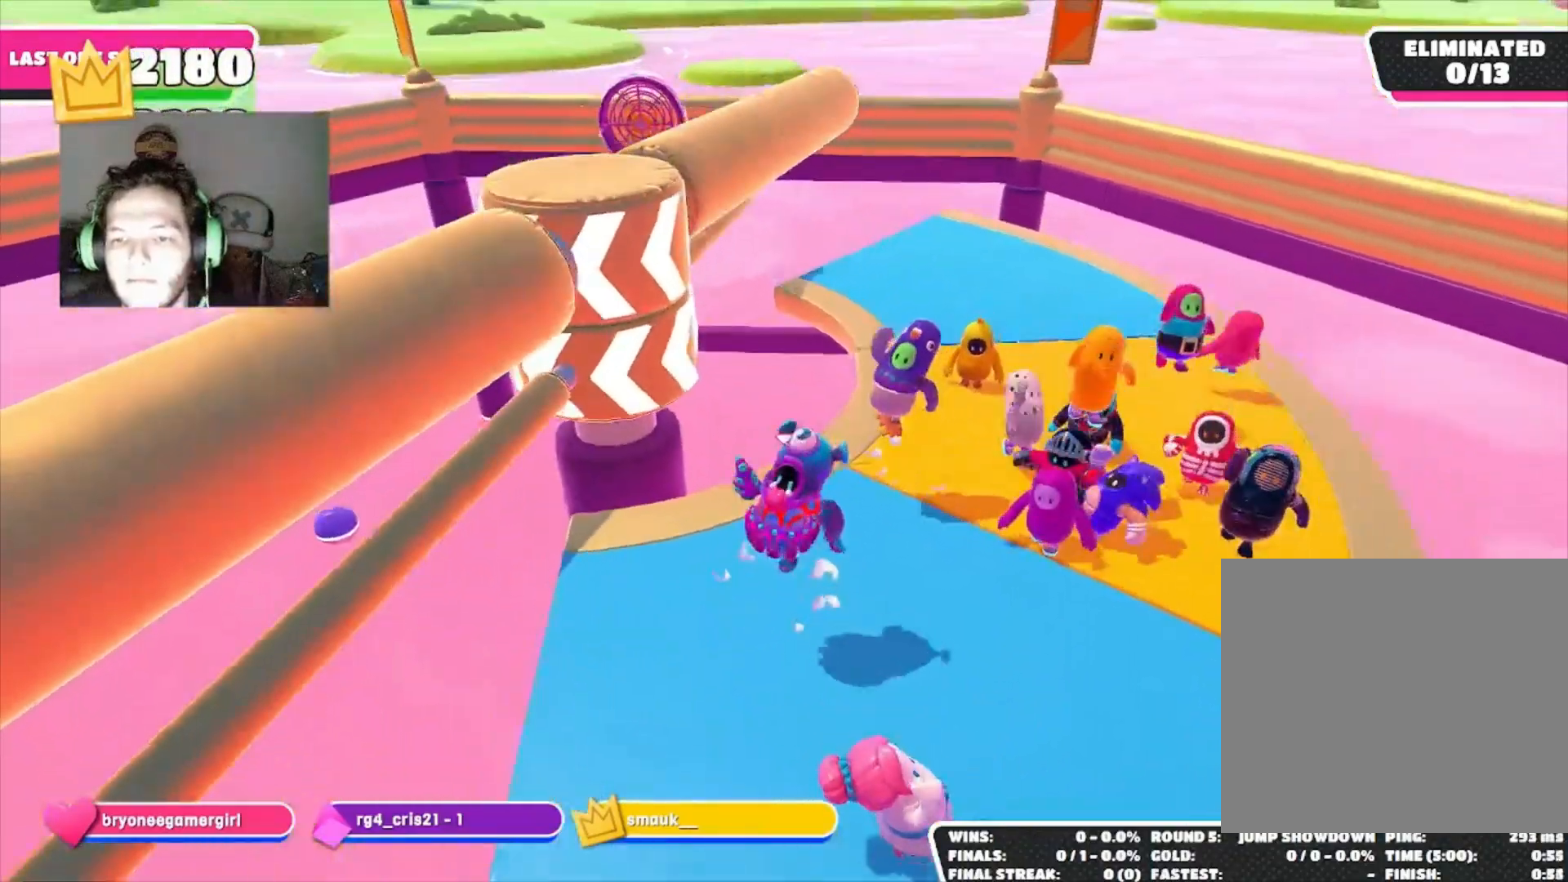
{"buttons": ["CROSS"], "left_stick": "center", "right_stick": "center", "events": [[100, "right_stick", "down"], [133, "left_stick", "center"], [267, "right_stick", "center"], [500, "CROSS", "down"]]}
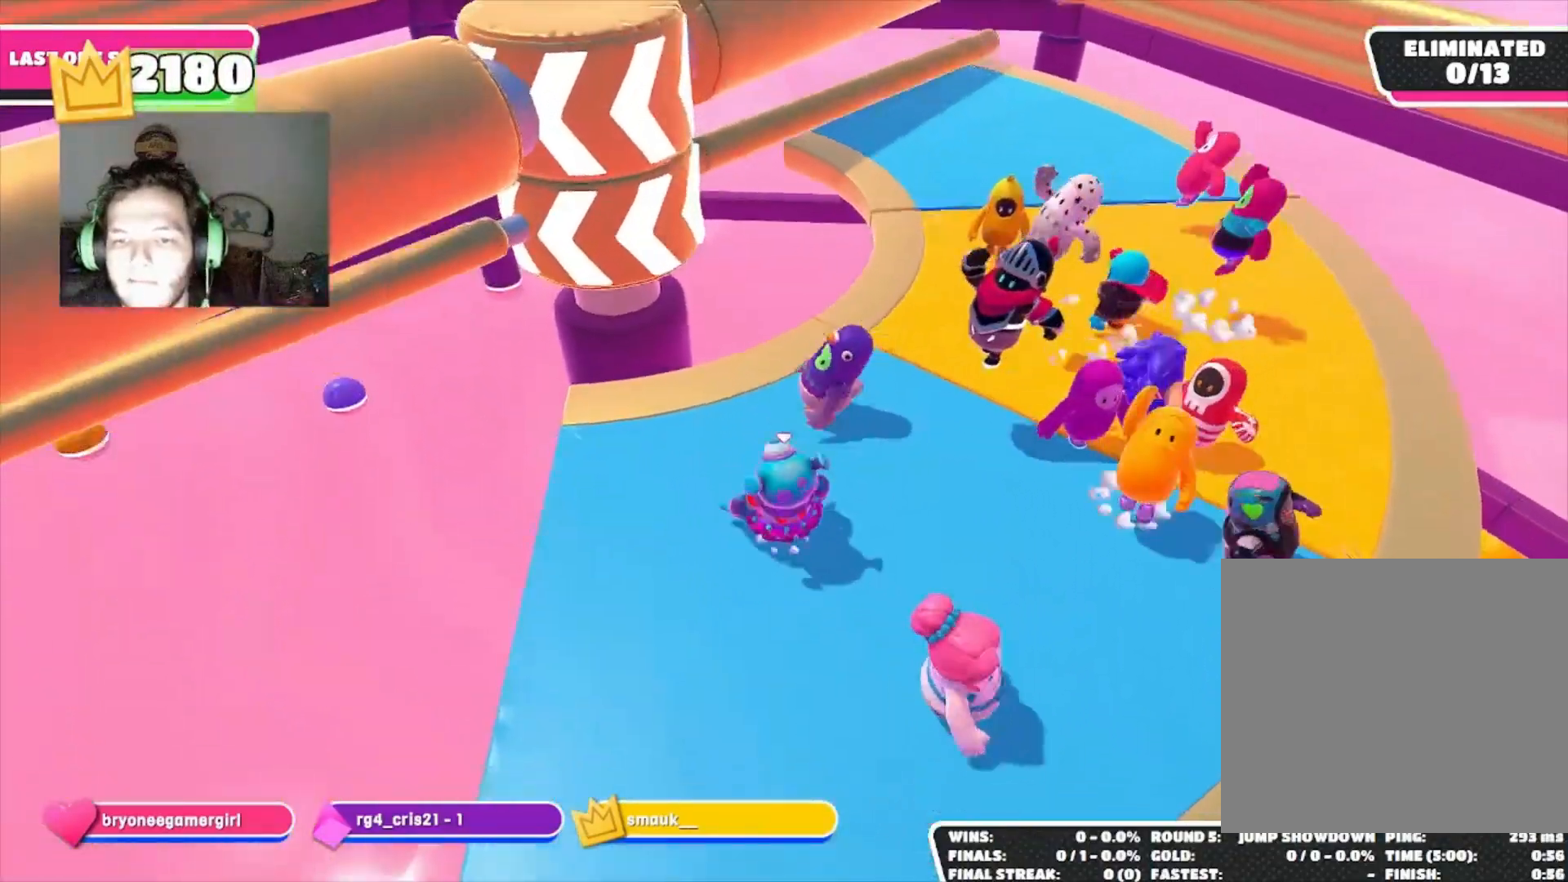
{"buttons": [], "left_stick": "center", "right_stick": "down", "events": [[67, "CROSS", "up"], [367, "right_stick", "down"]]}
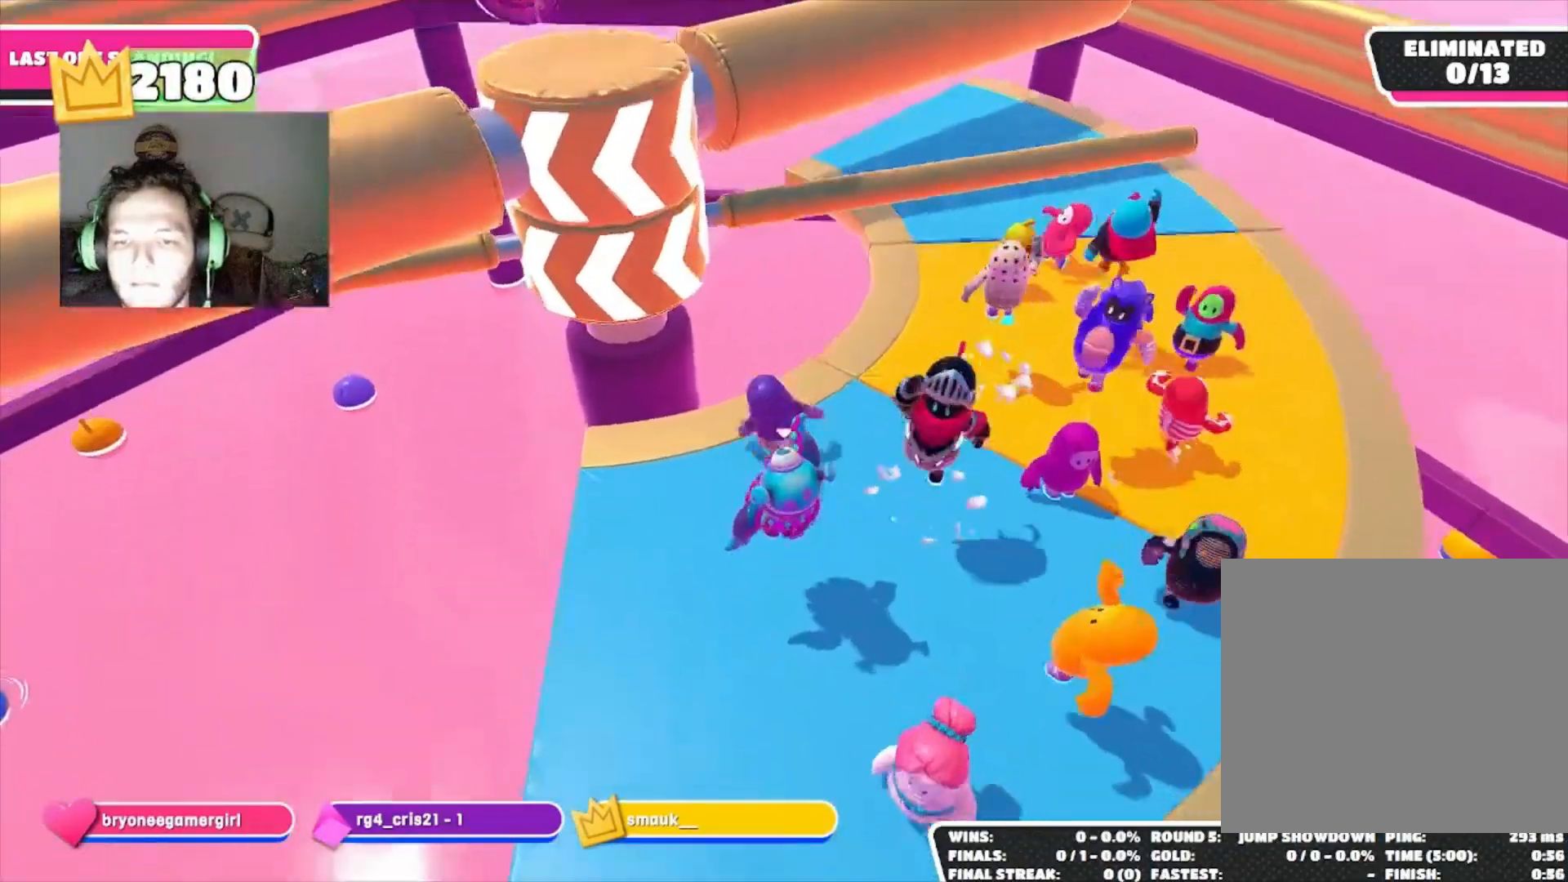
{"buttons": [], "left_stick": "left", "right_stick": "center", "events": [[33, "right_stick", "center"], [67, "left_stick", "up-left"], [167, "left_stick", "up"], [267, "CROSS", "down"], [367, "CROSS", "up"], [367, "left_stick", "up-left"], [467, "left_stick", "left"]]}
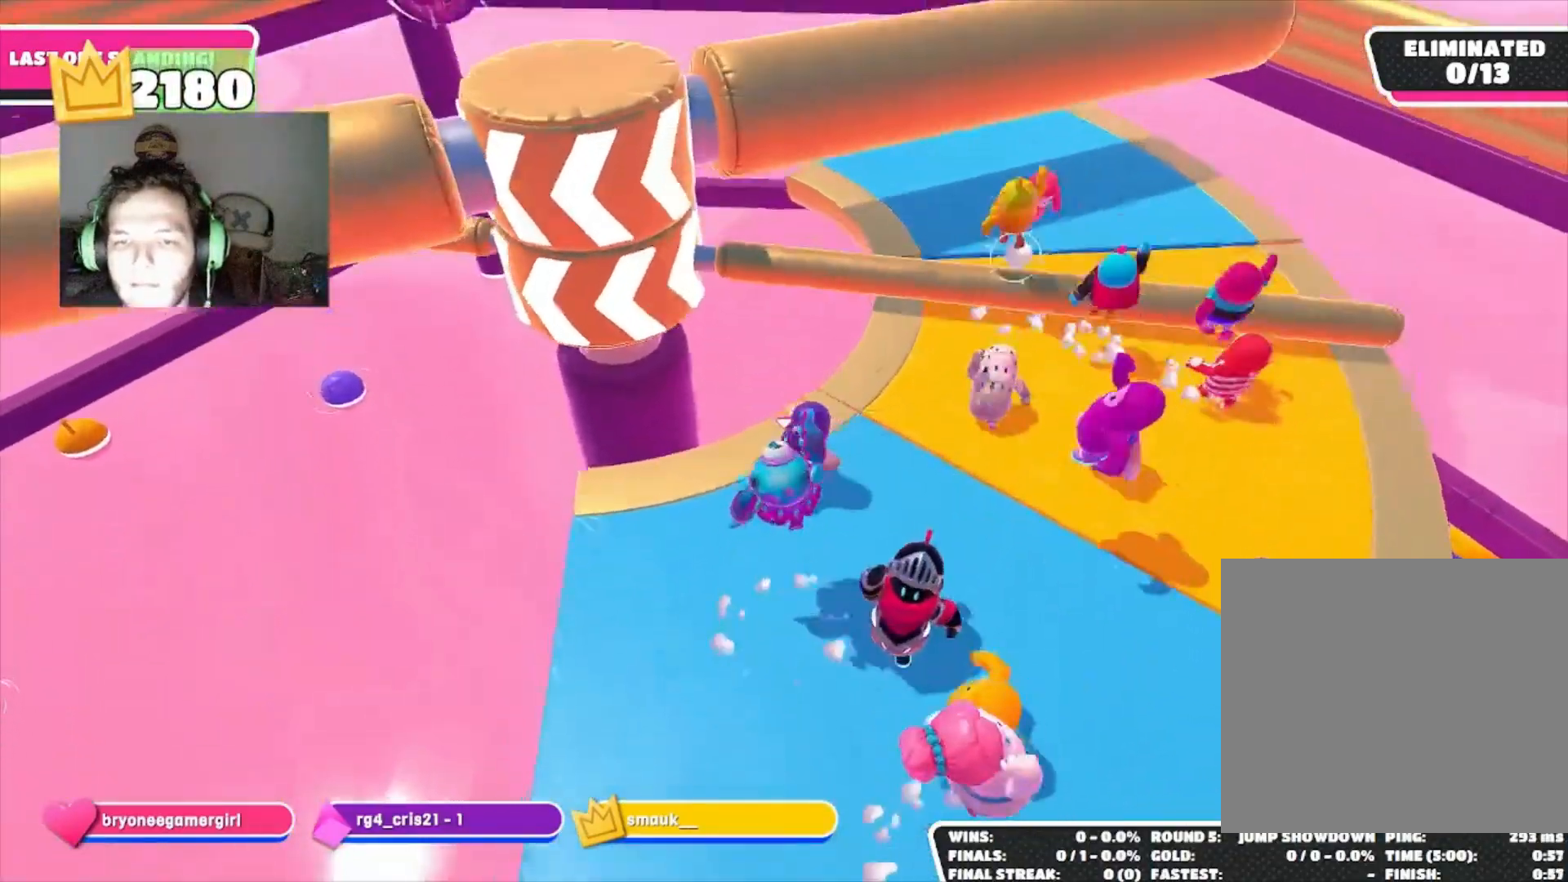
{"buttons": ["CROSS"], "left_stick": "right", "right_stick": "center", "events": [[167, "left_stick", "down-right"], [167, "right_stick", "down"], [267, "left_stick", "right"], [400, "right_stick", "center"], [500, "CROSS", "down"]]}
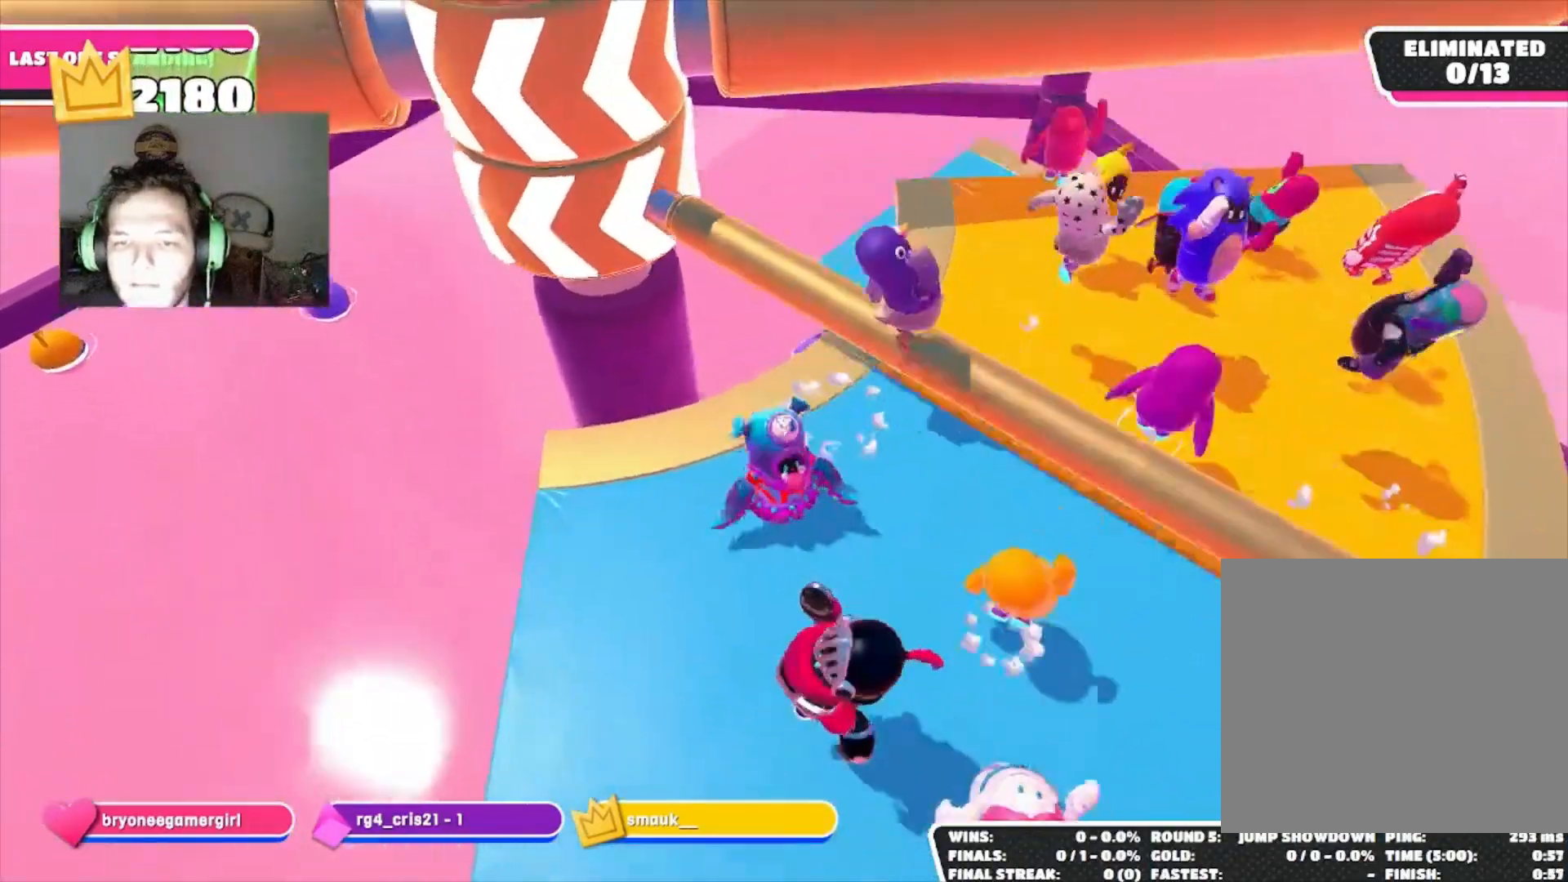
{"buttons": [], "left_stick": "left", "right_stick": "center", "events": [[100, "CROSS", "up"], [233, "right_stick", "up-left"], [333, "left_stick", "down-left"], [467, "left_stick", "left"], [500, "right_stick", "center"]]}